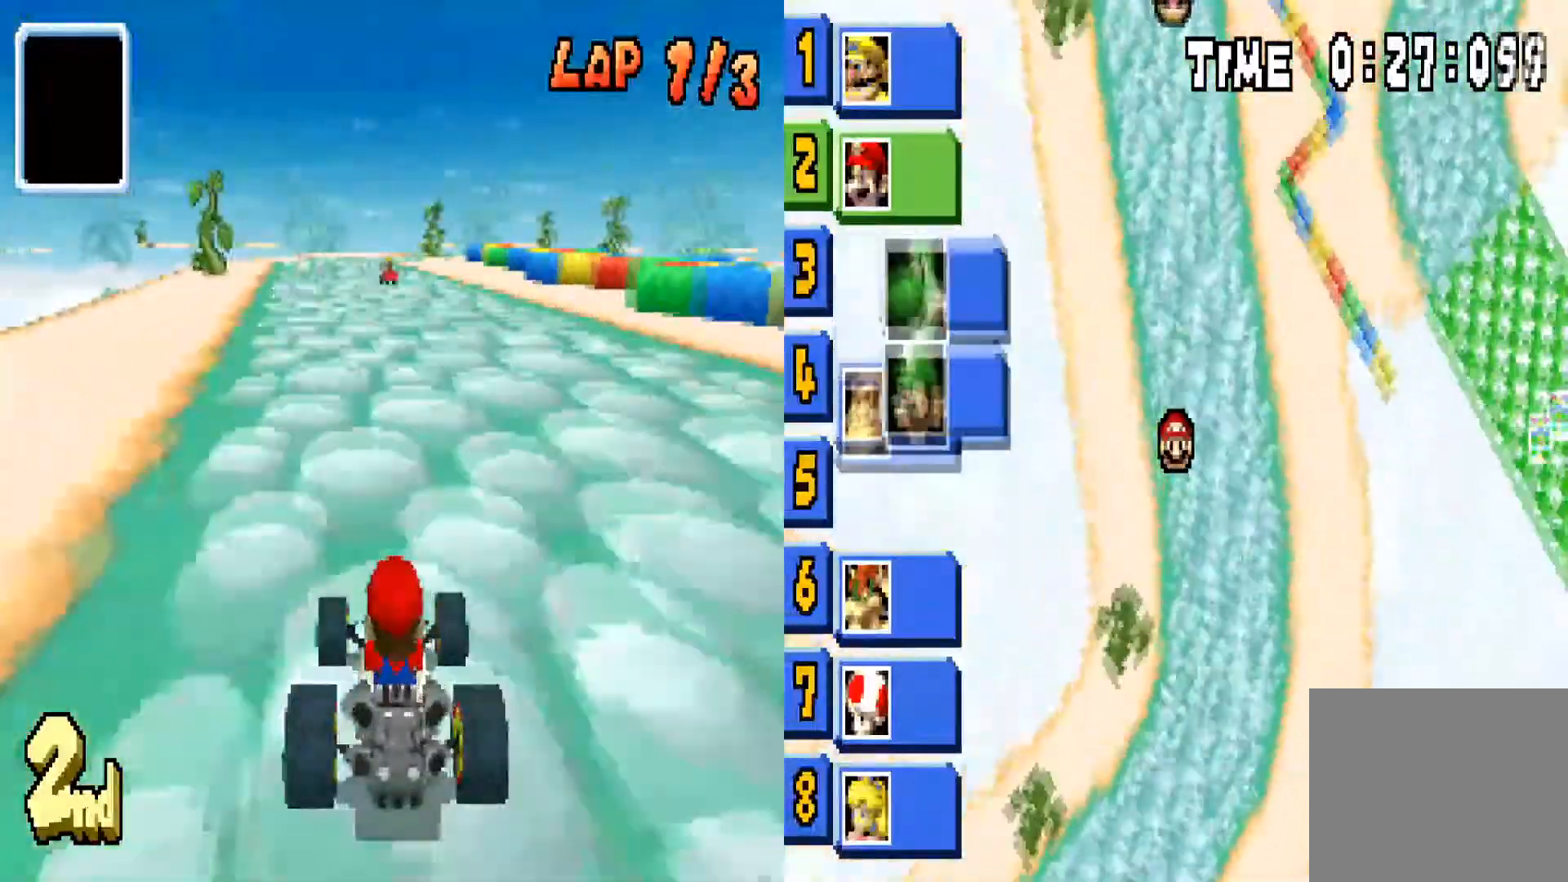
Gameplay with a controller (PlayStation layout); each line is a JSON object with the inputs held at the frame after it. "events" lists button and stick changes between this image and that frame as [ms after this image, input, new state], when the widget could be followed in between.
{"buttons": ["CIRCLE"], "left_stick": "center", "right_stick": "center", "events": [[300, "left_stick", "left"], [467, "left_stick", "center"]]}
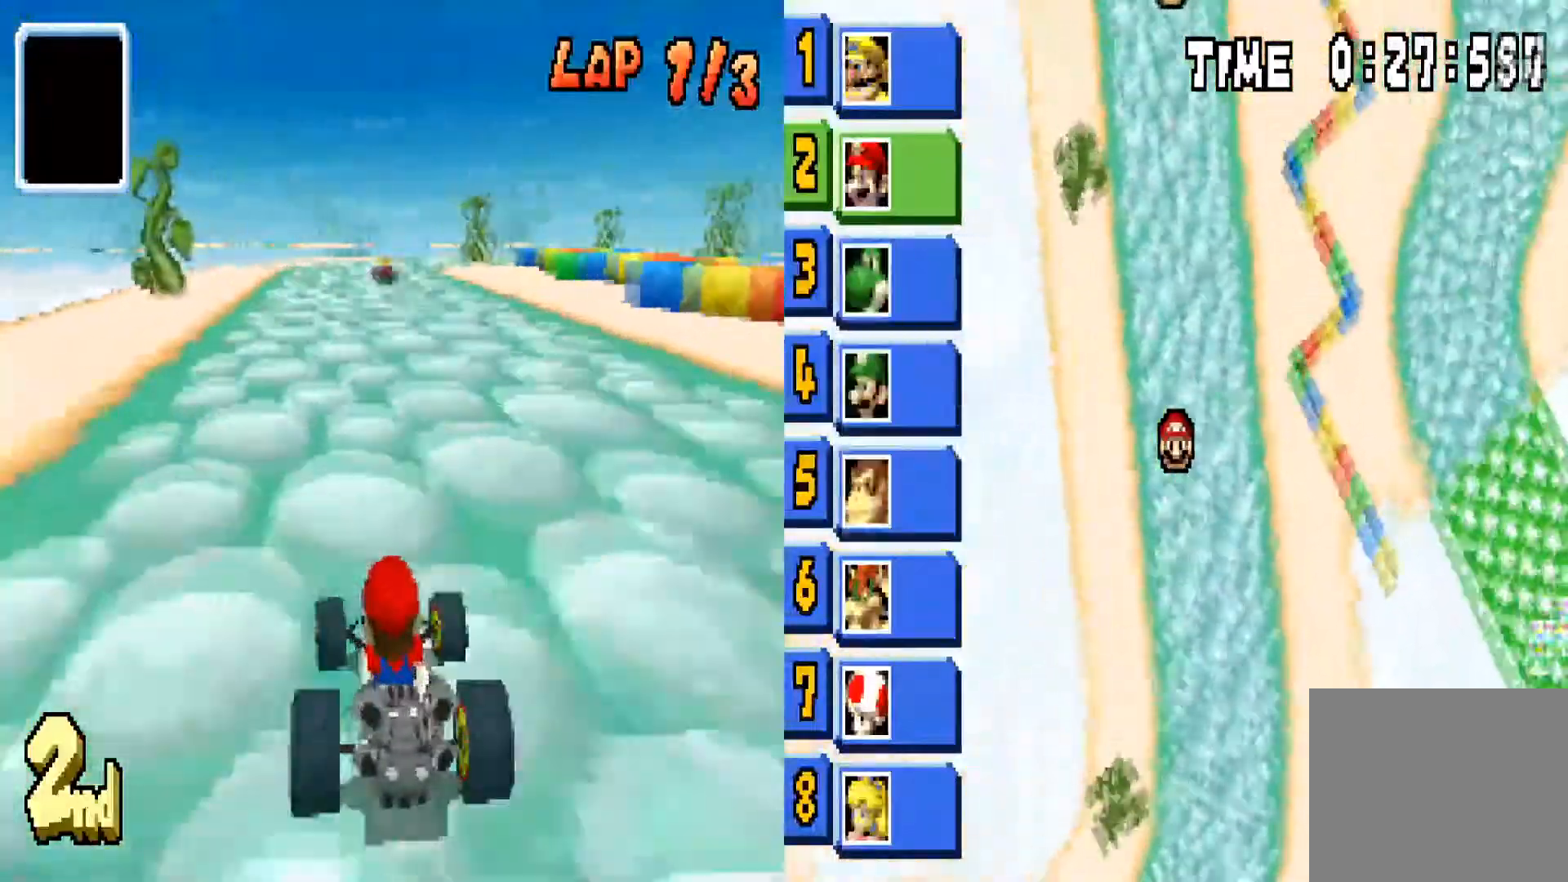
{"buttons": ["CIRCLE"], "left_stick": "center", "right_stick": "center", "events": []}
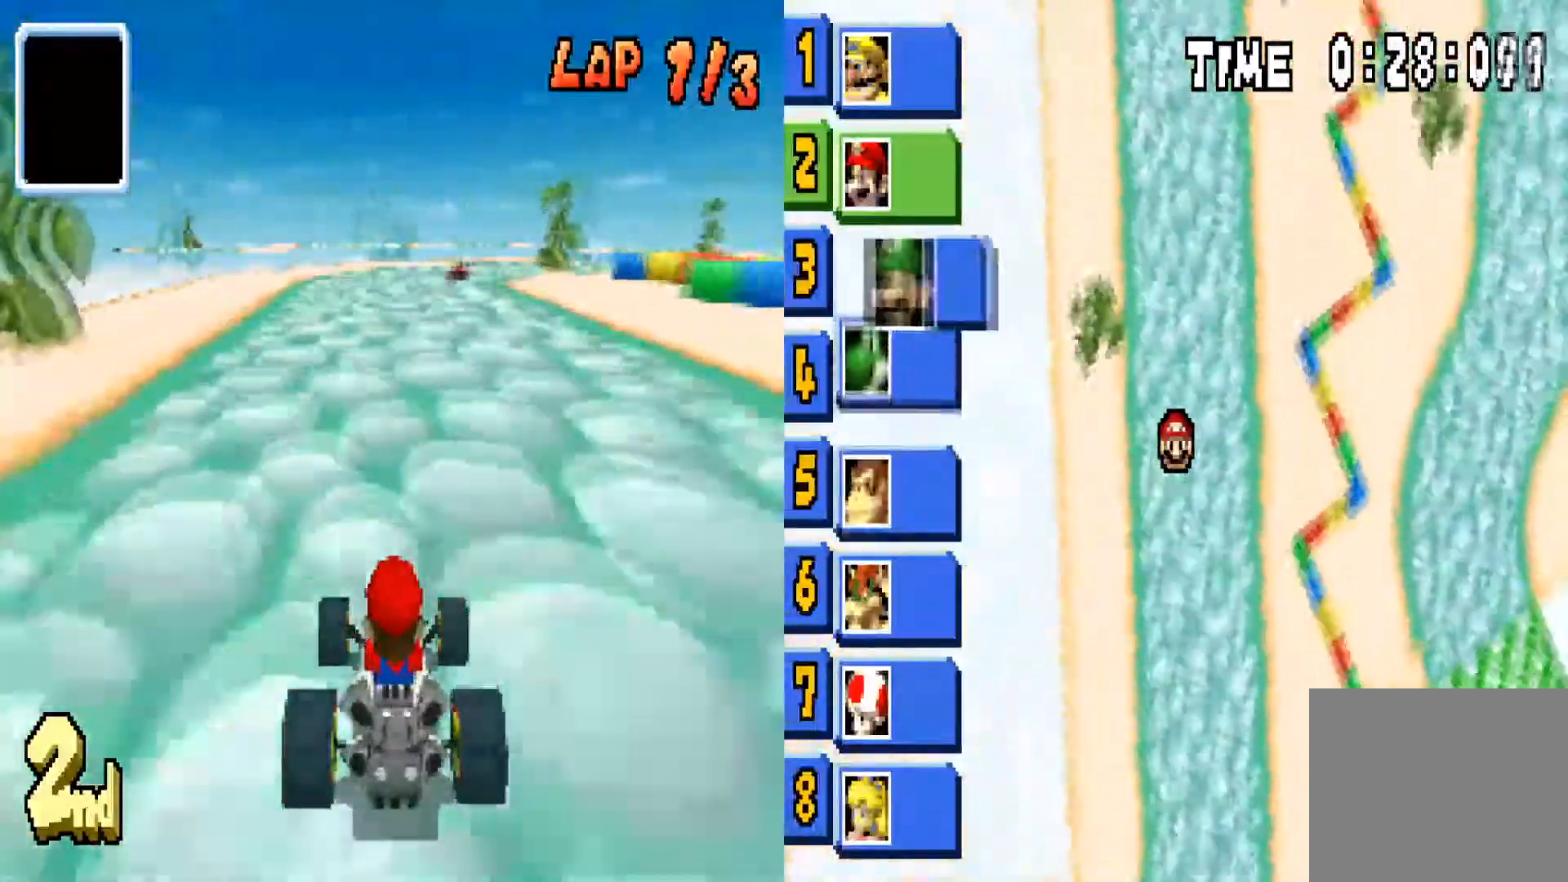
{"buttons": ["CIRCLE"], "left_stick": "center", "right_stick": "center", "events": [[134, "left_stick", "right"], [267, "left_stick", "center"]]}
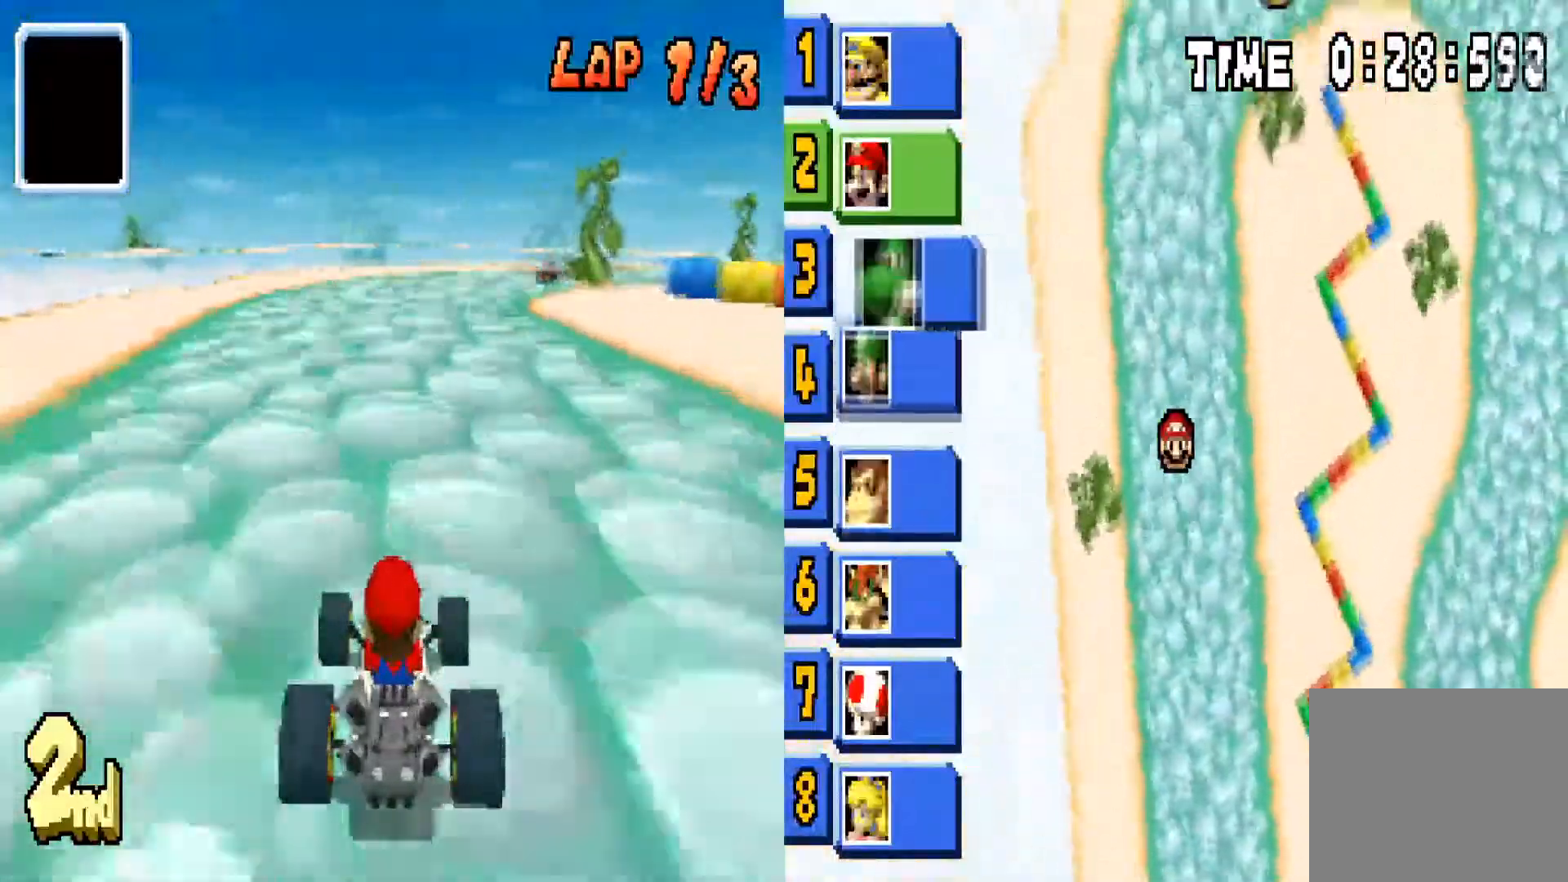
{"buttons": ["CIRCLE", "R1"], "left_stick": "right", "right_stick": "center", "events": [[33, "left_stick", "right"], [100, "R1", "down"]]}
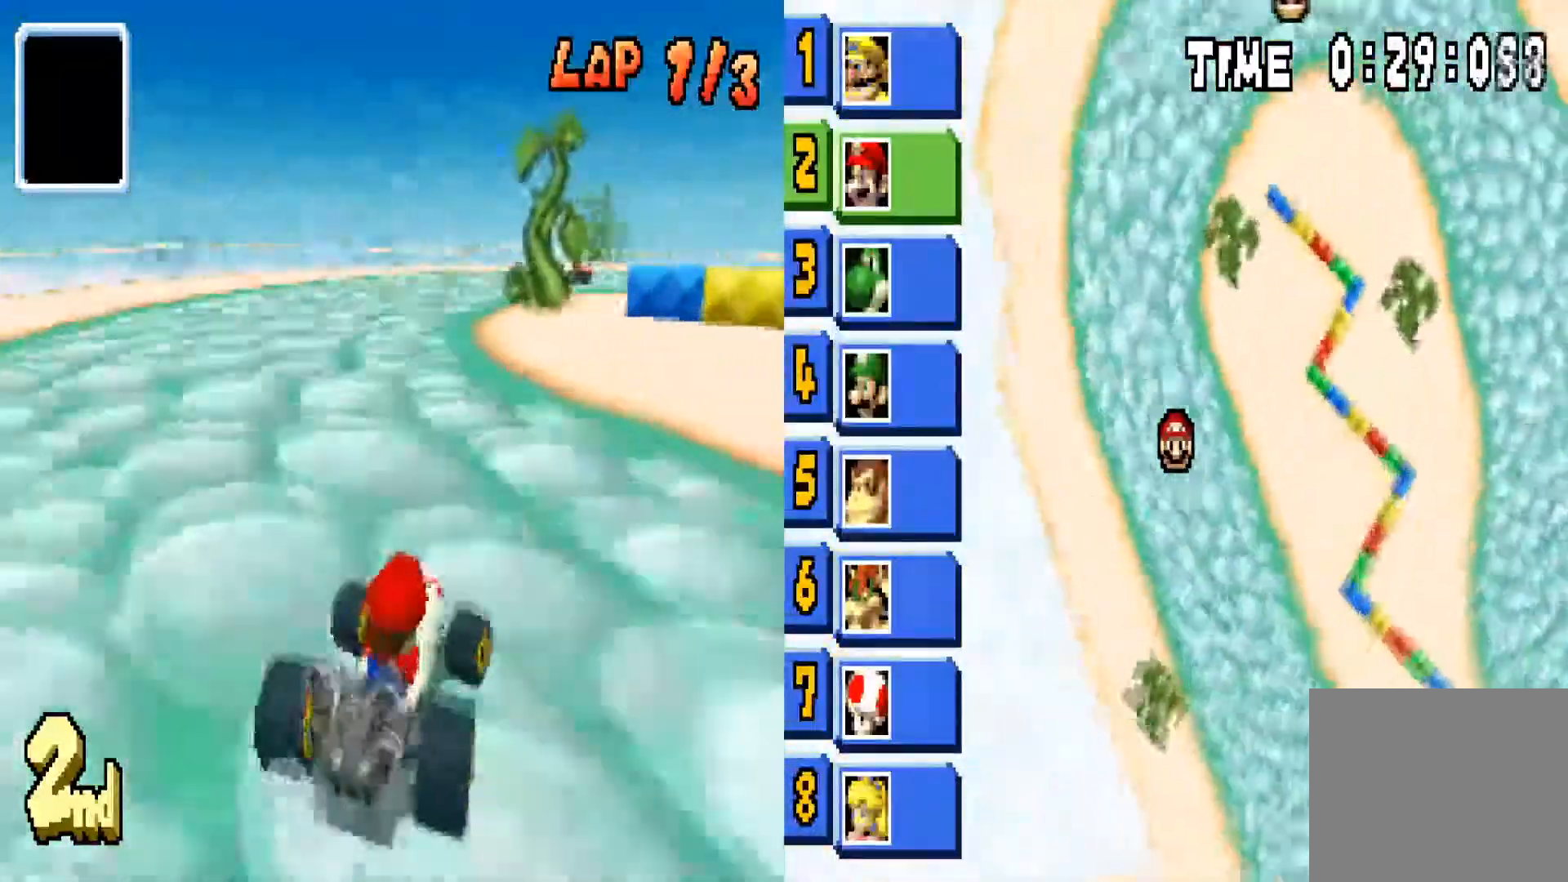
{"buttons": ["CIRCLE", "R1"], "left_stick": "right", "right_stick": "center", "events": []}
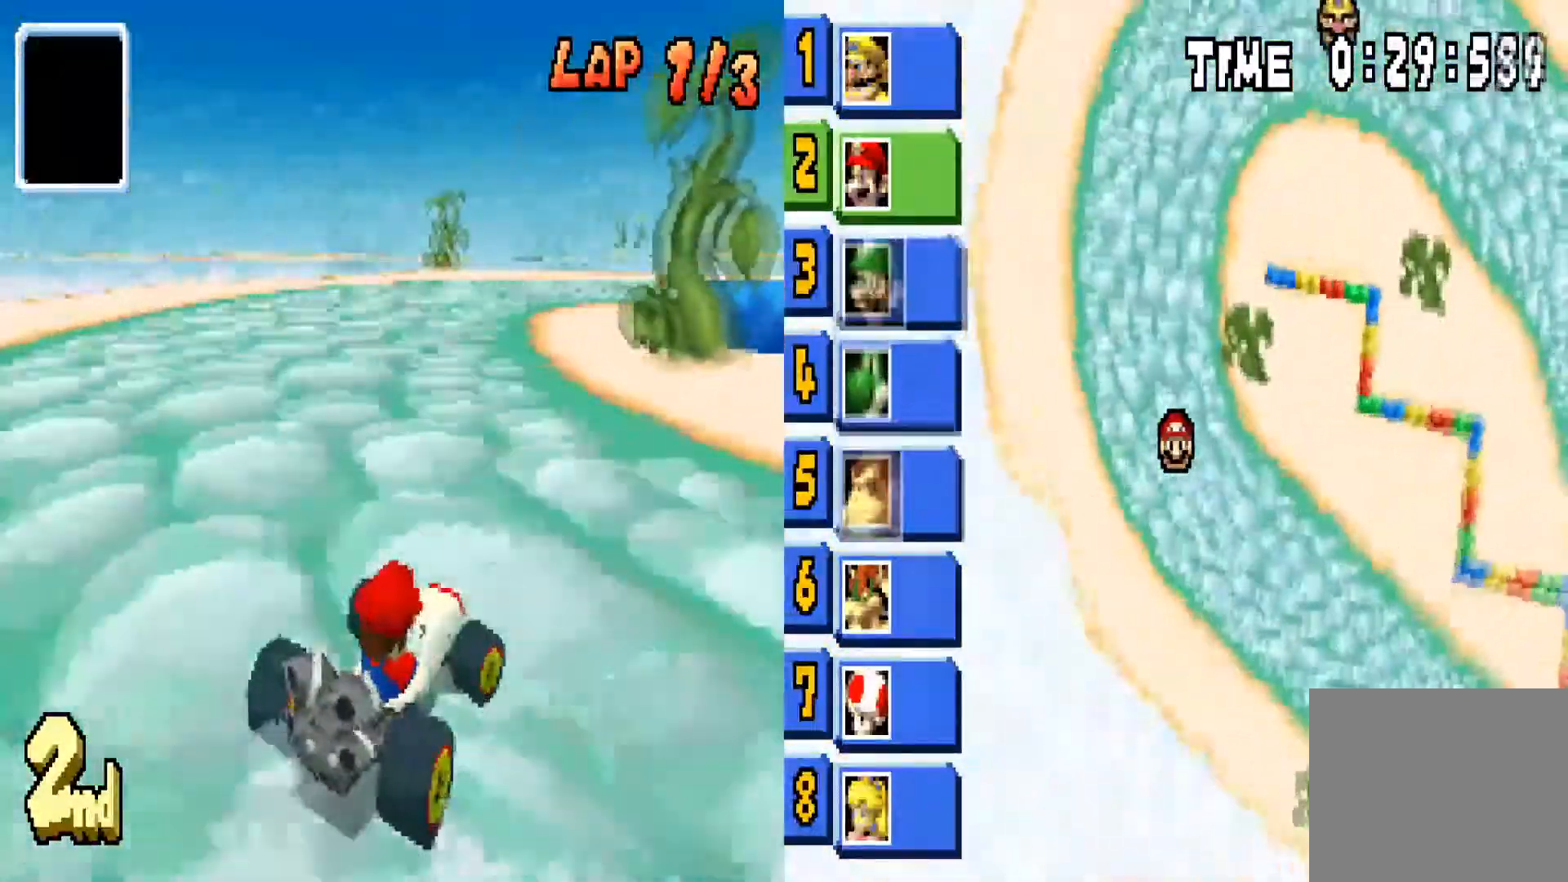
{"buttons": ["CIRCLE", "R1"], "left_stick": "right", "right_stick": "center", "events": []}
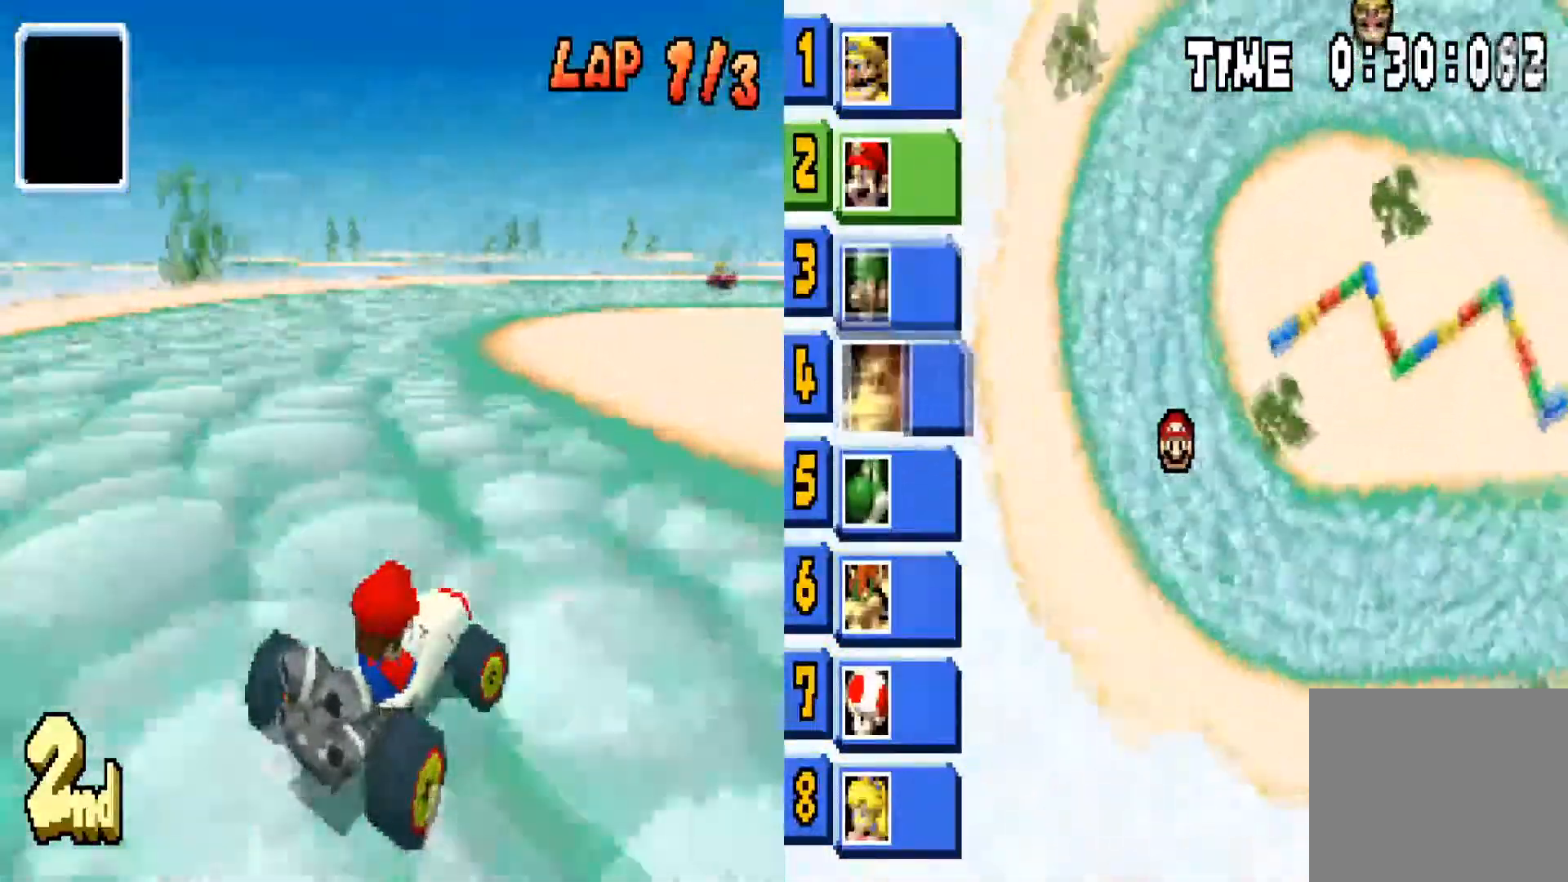
{"buttons": ["CIRCLE", "R1"], "left_stick": "right", "right_stick": "center", "events": []}
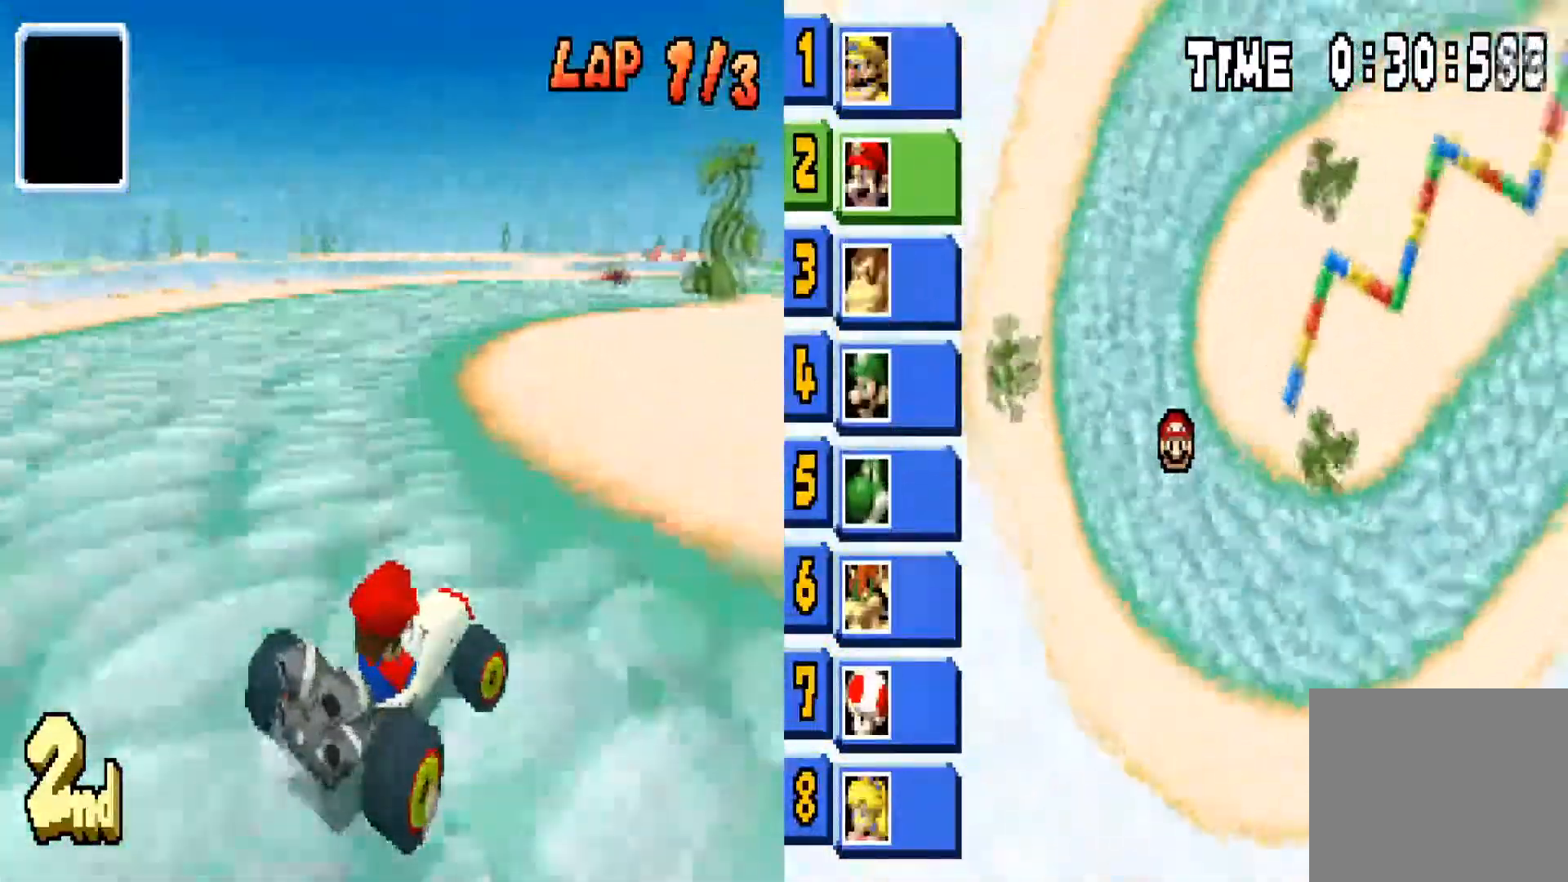
{"buttons": ["CIRCLE"], "left_stick": "center", "right_stick": "center", "events": [[166, "left_stick", "center"], [300, "R1", "up"]]}
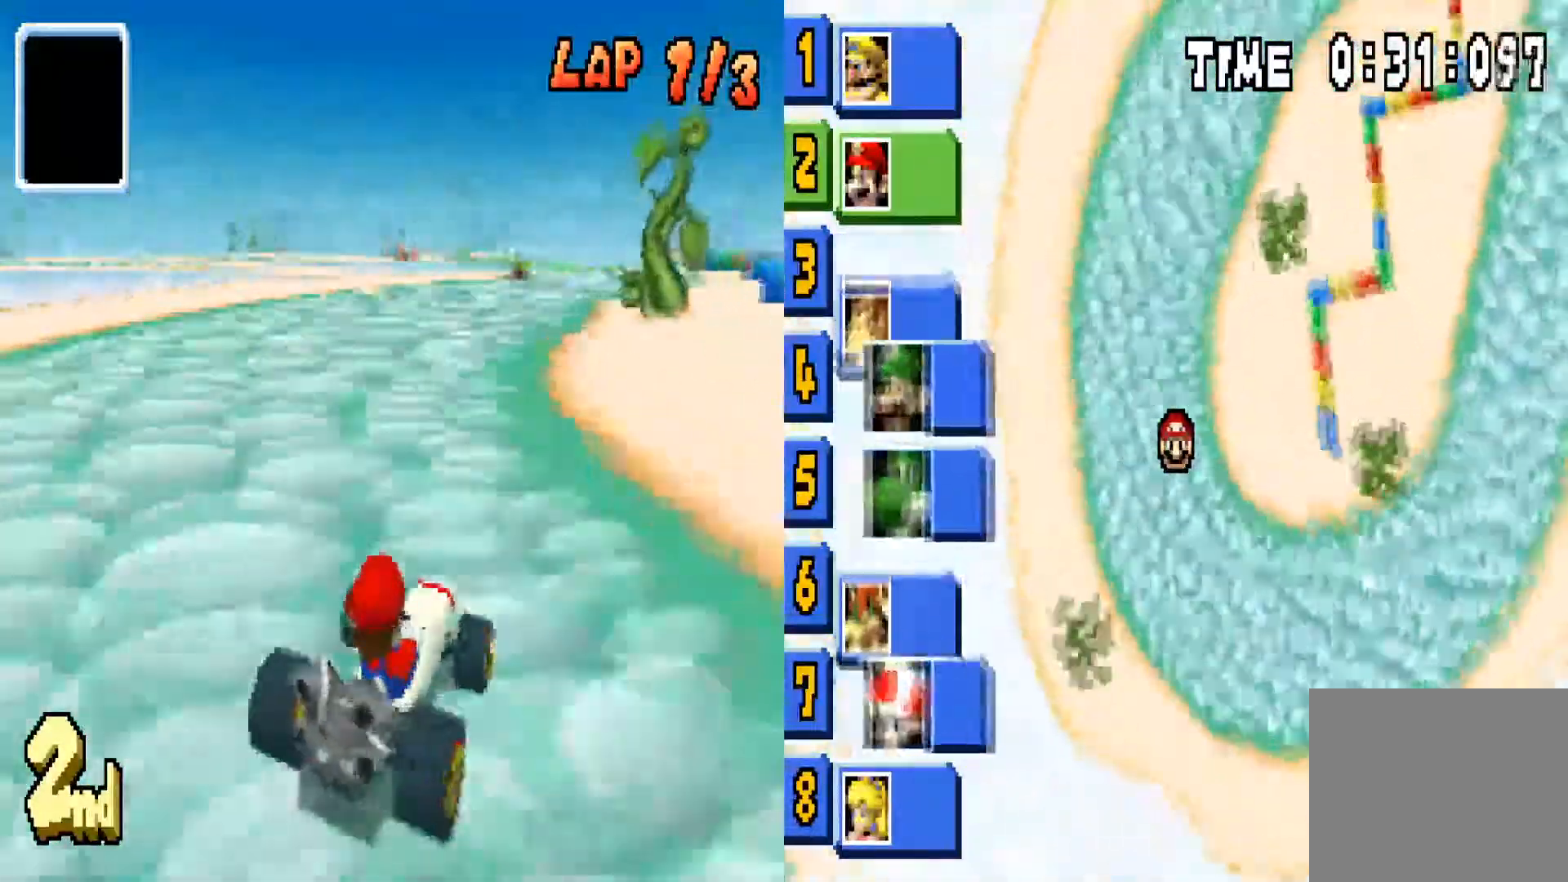
{"buttons": ["CIRCLE"], "left_stick": "center", "right_stick": "center", "events": [[33, "left_stick", "right"], [267, "left_stick", "center"]]}
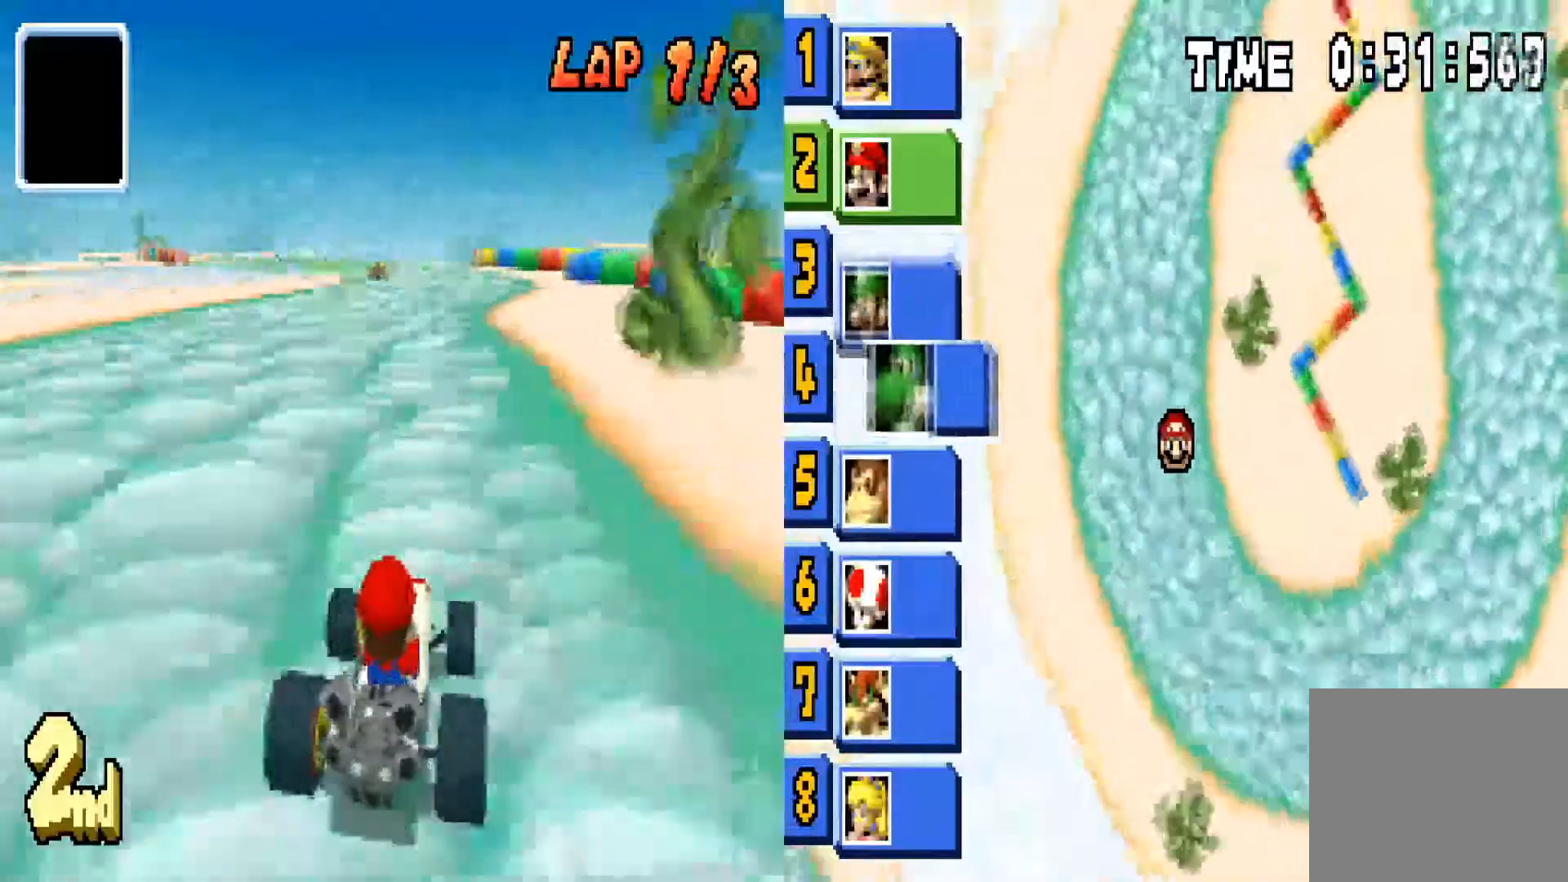
{"buttons": ["CIRCLE"], "left_stick": "center", "right_stick": "center", "events": []}
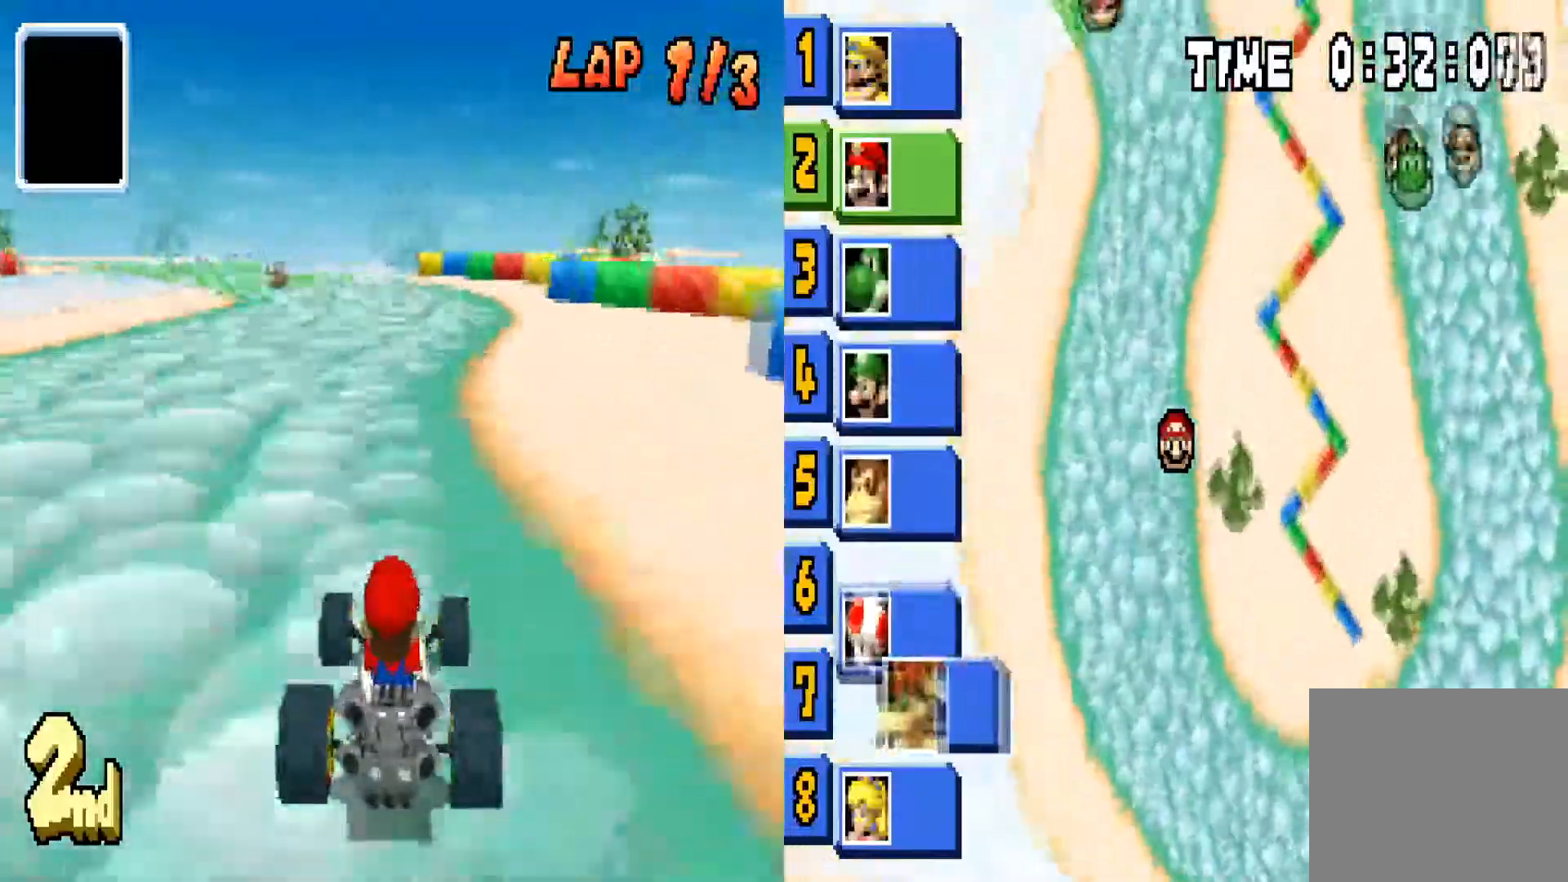
{"buttons": ["CIRCLE"], "left_stick": "center", "right_stick": "center", "events": [[67, "left_stick", "left"], [267, "left_stick", "center"]]}
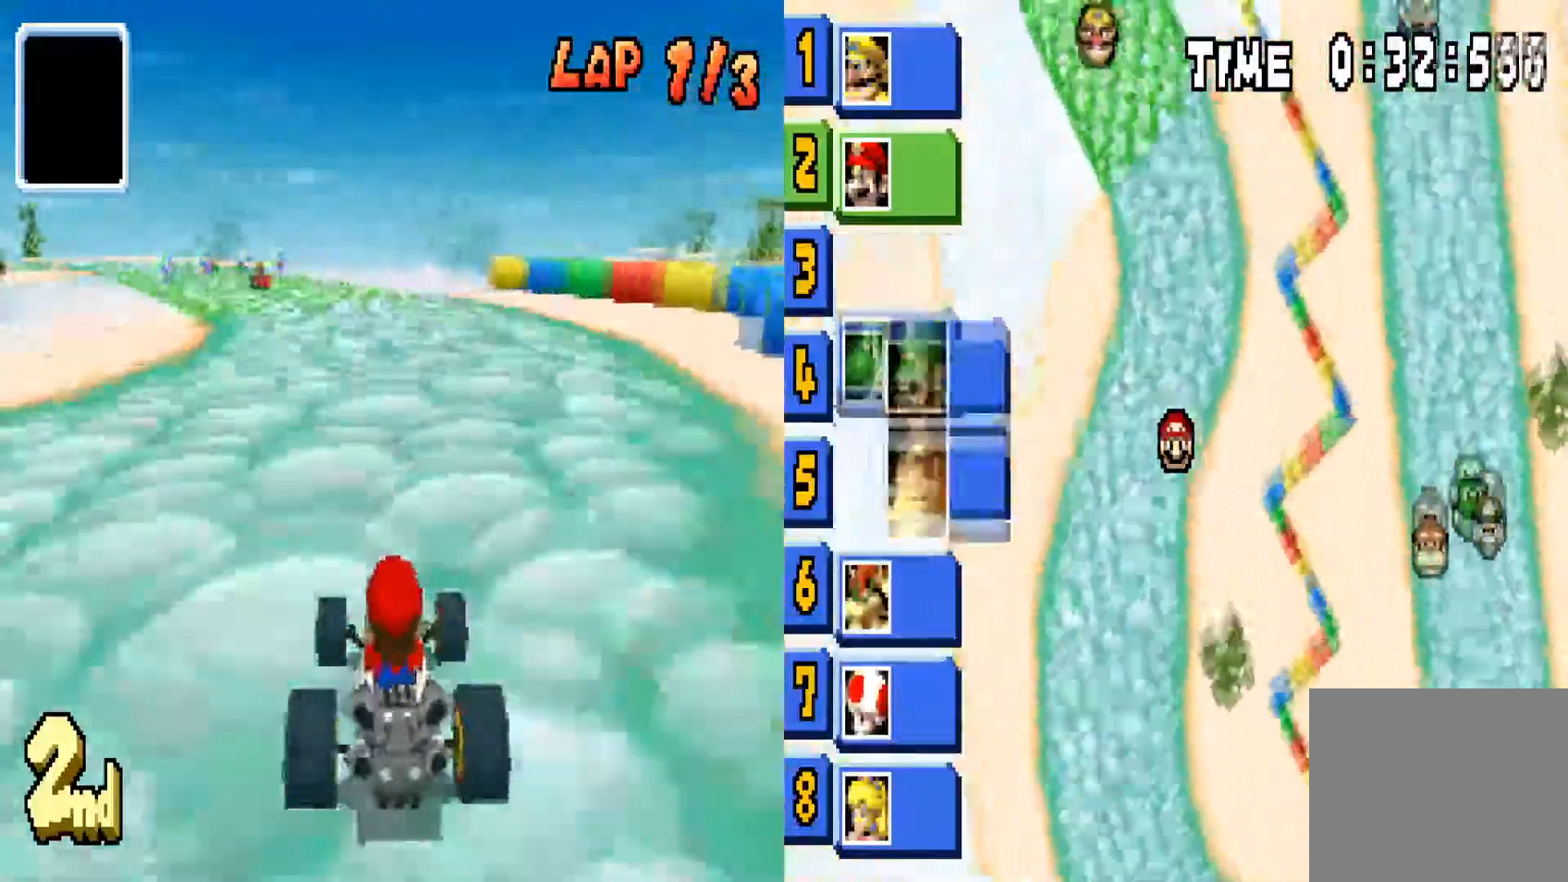
{"buttons": ["CIRCLE"], "left_stick": "left", "right_stick": "center", "events": [[100, "left_stick", "left"]]}
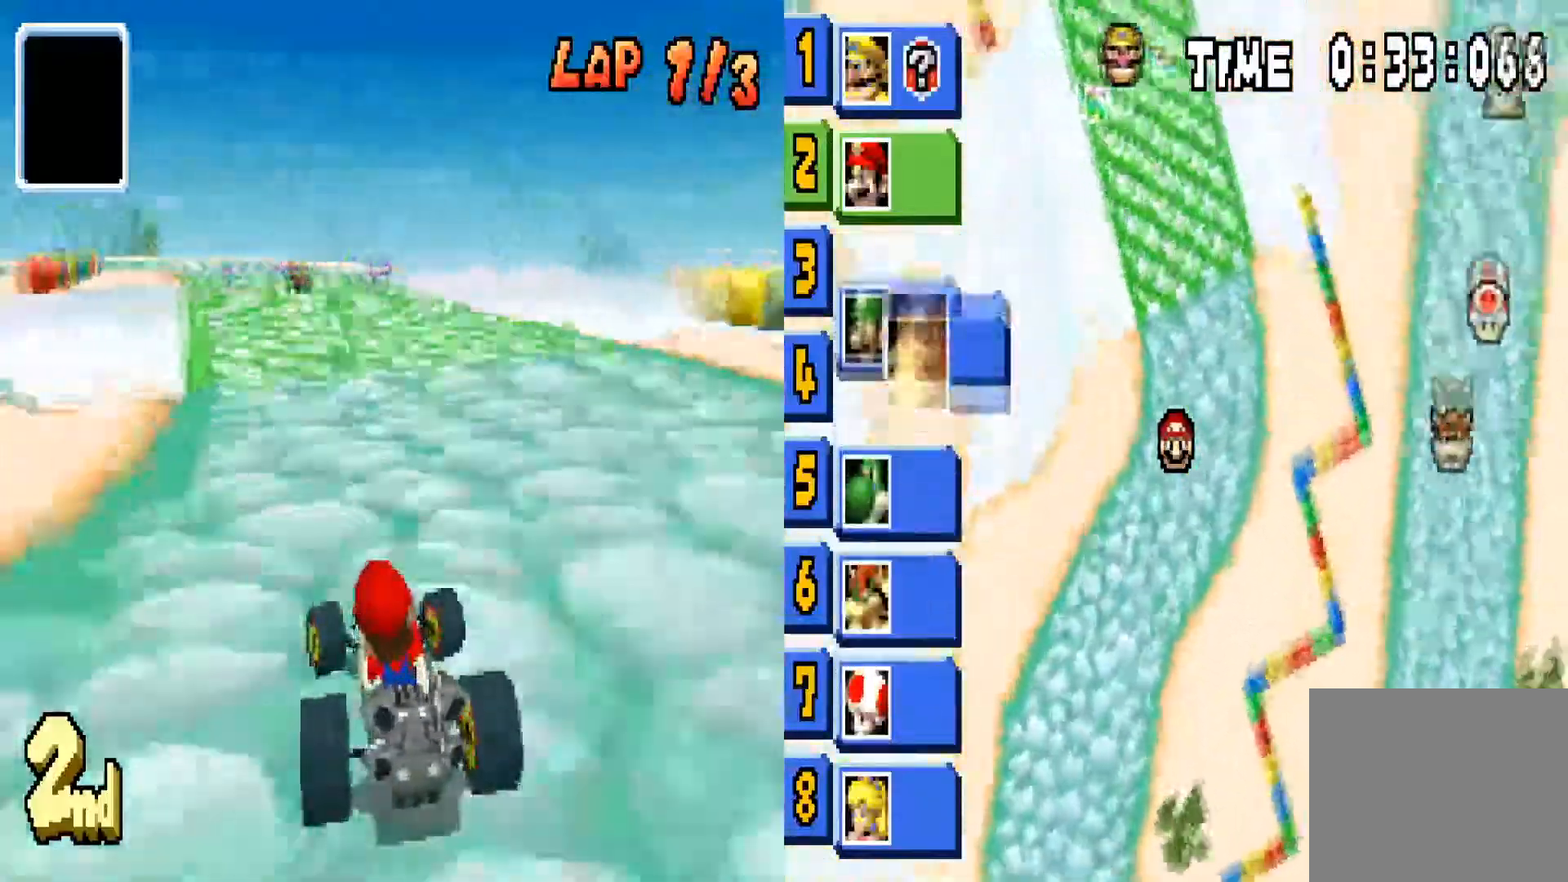
{"buttons": ["CIRCLE"], "left_stick": "center", "right_stick": "center", "events": [[67, "left_stick", "center"]]}
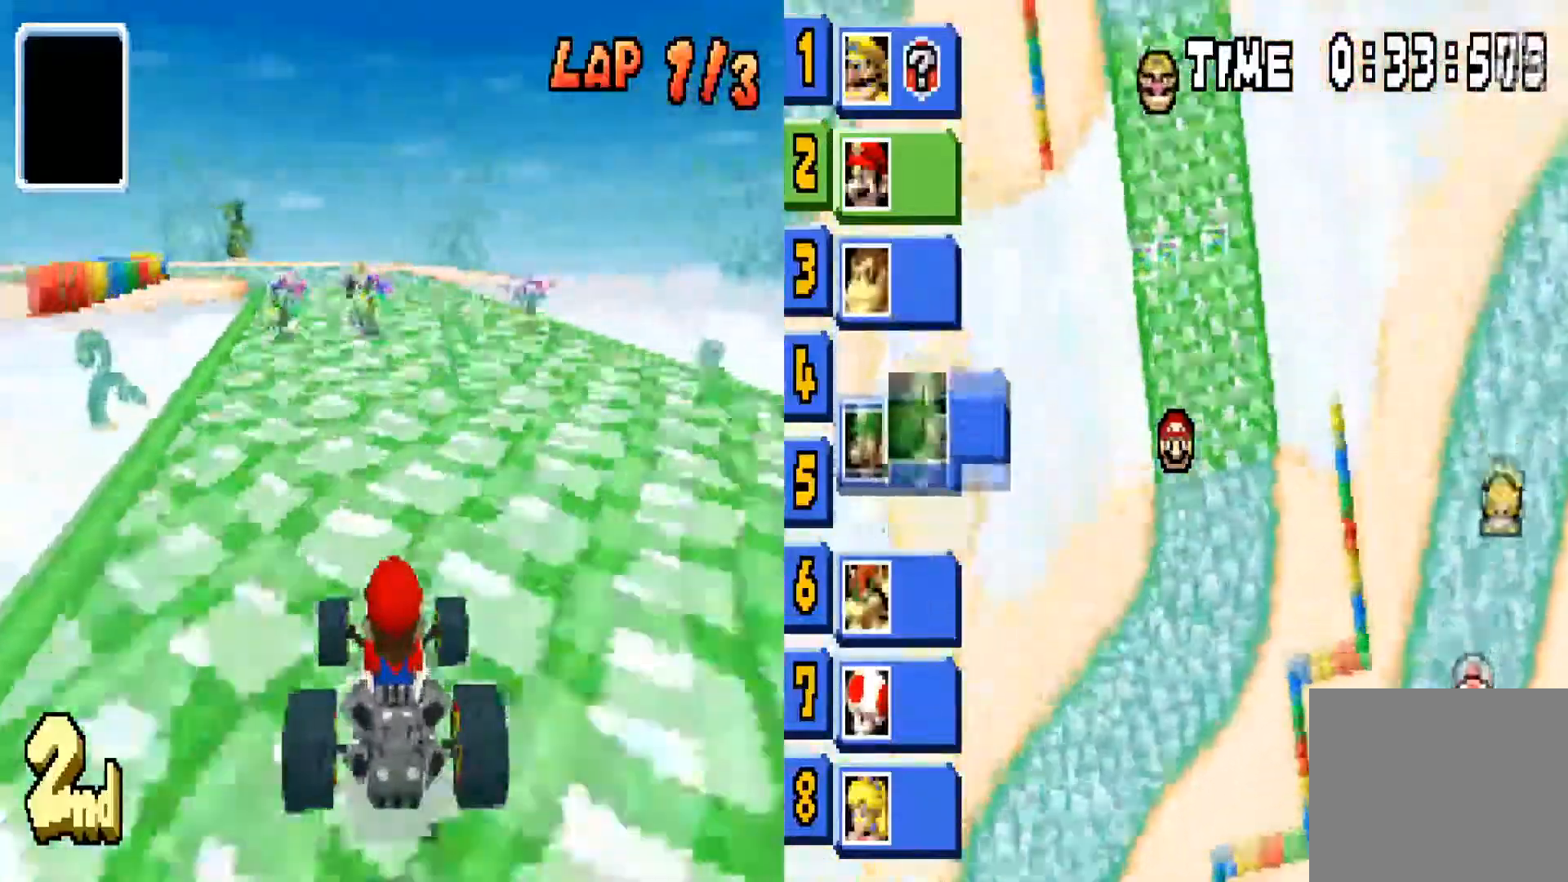
{"buttons": ["CIRCLE"], "left_stick": "left", "right_stick": "center", "events": [[367, "left_stick", "left"]]}
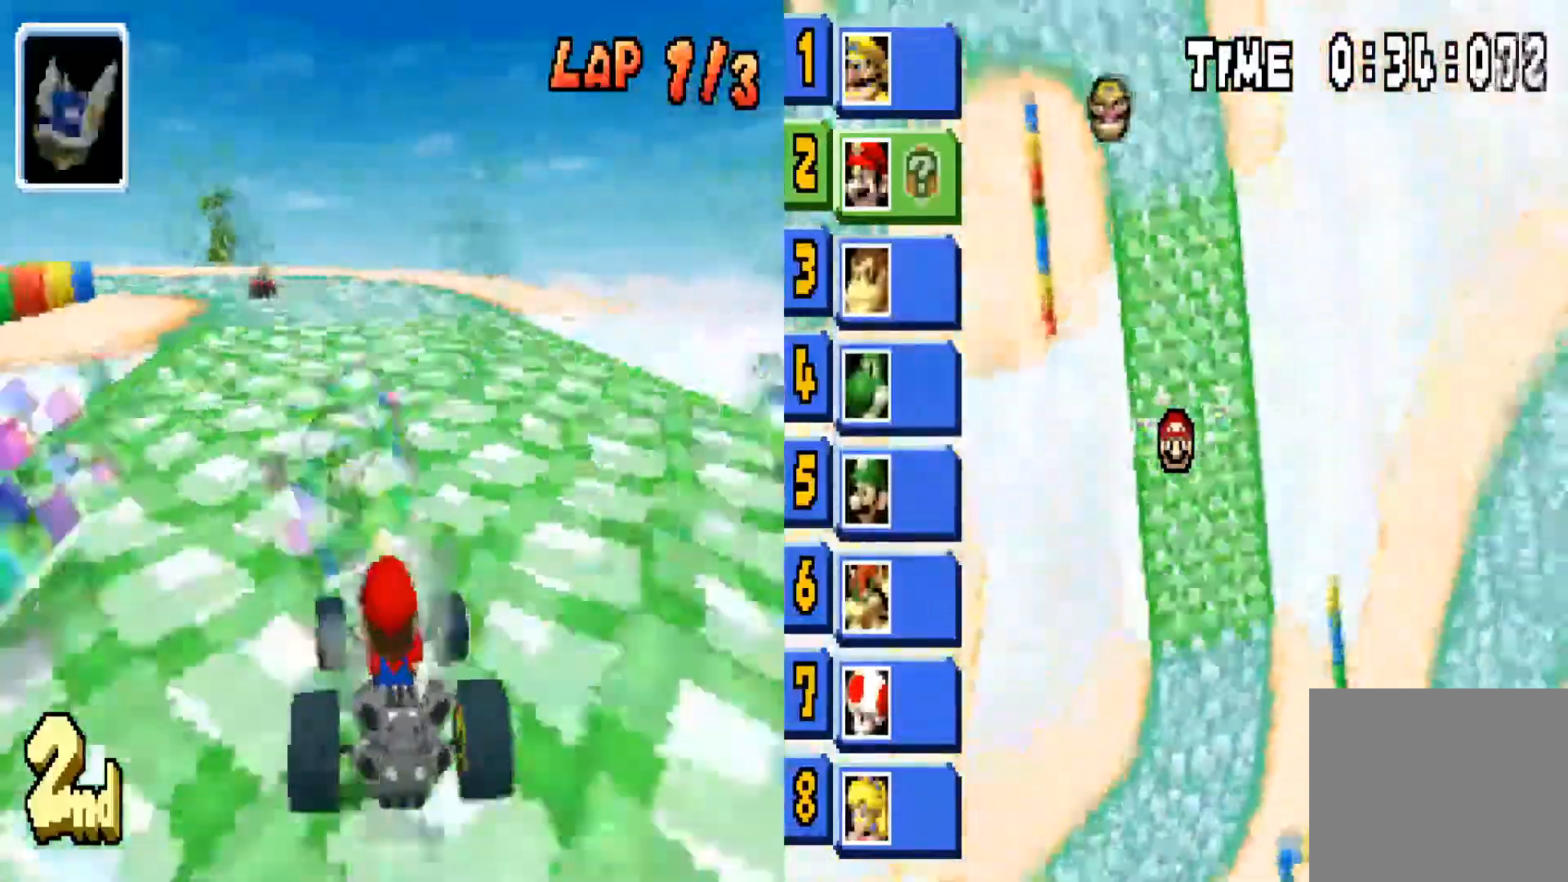
{"buttons": ["CIRCLE", "R1"], "left_stick": "left", "right_stick": "center", "events": [[234, "R1", "down"]]}
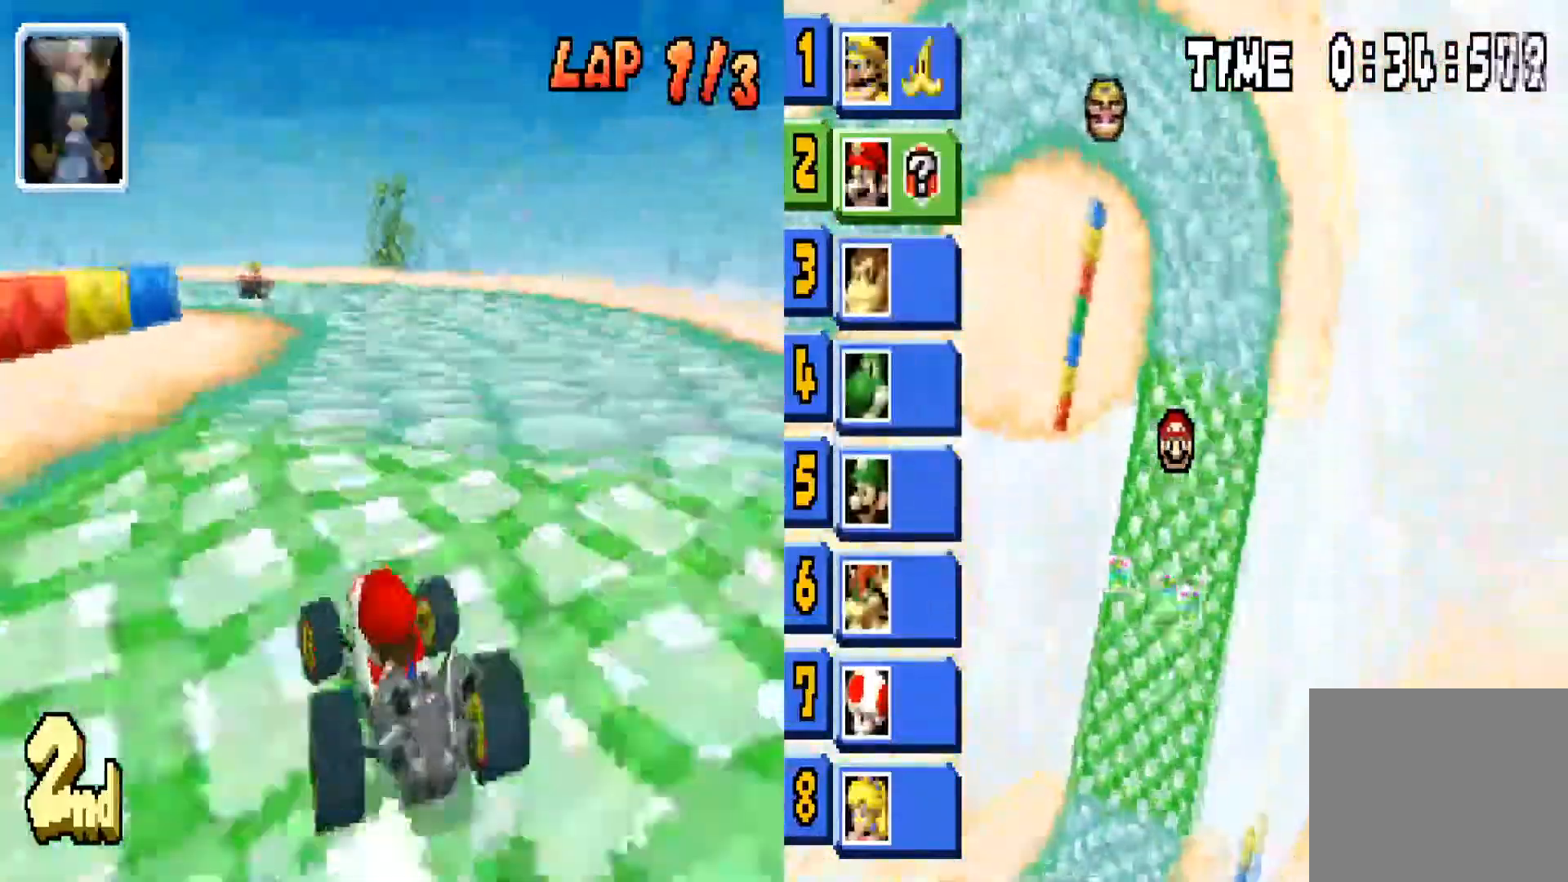
{"buttons": ["CIRCLE", "R1"], "left_stick": "left", "right_stick": "center", "events": []}
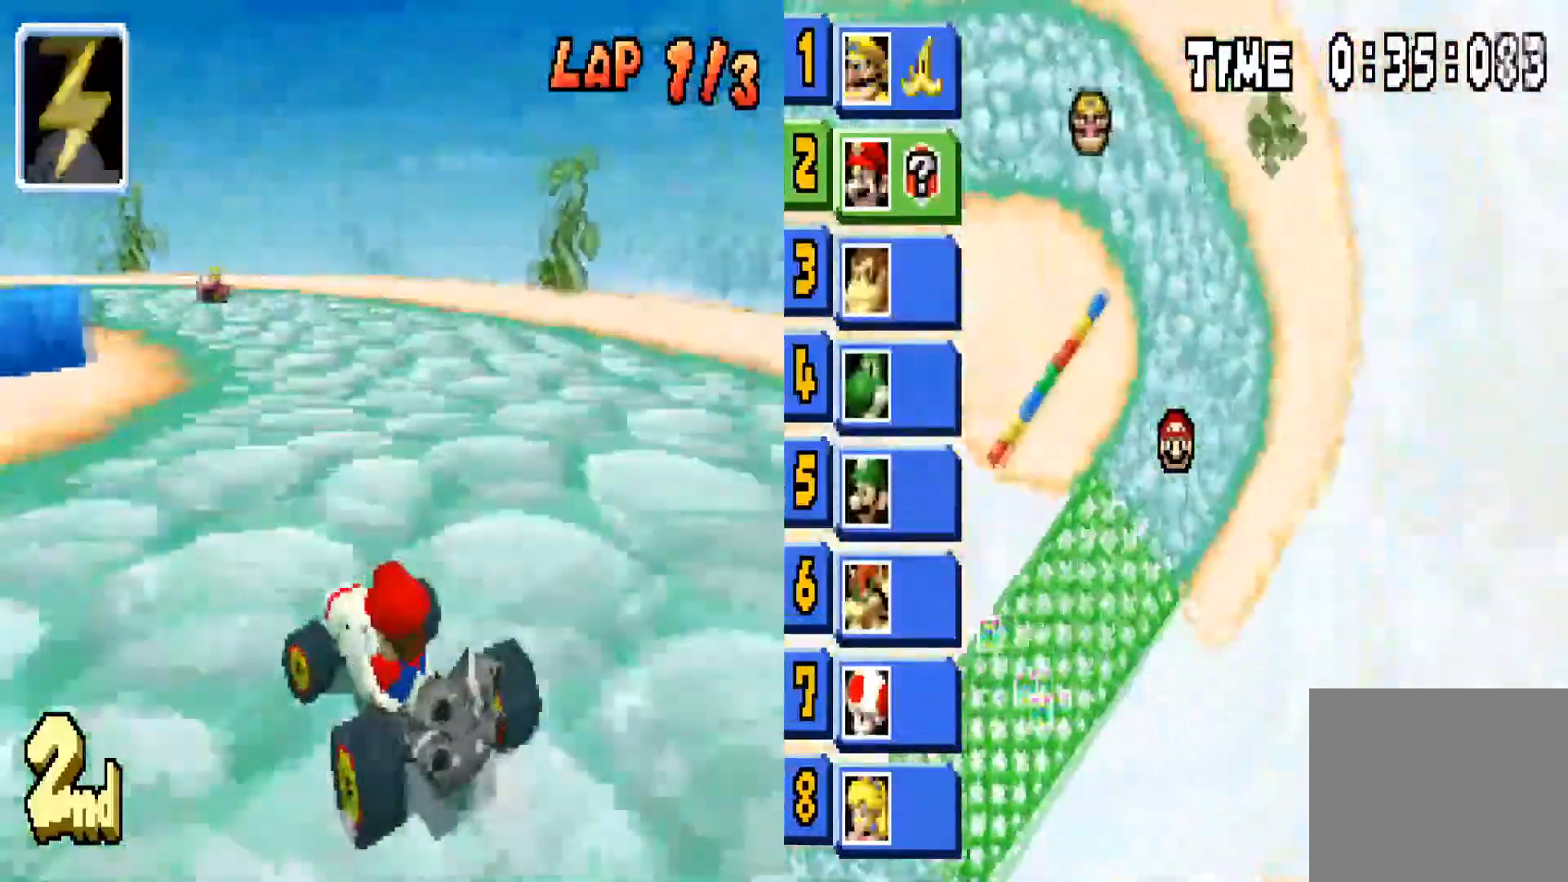
{"buttons": ["CIRCLE"], "left_stick": "left", "right_stick": "center", "events": [[367, "R1", "up"]]}
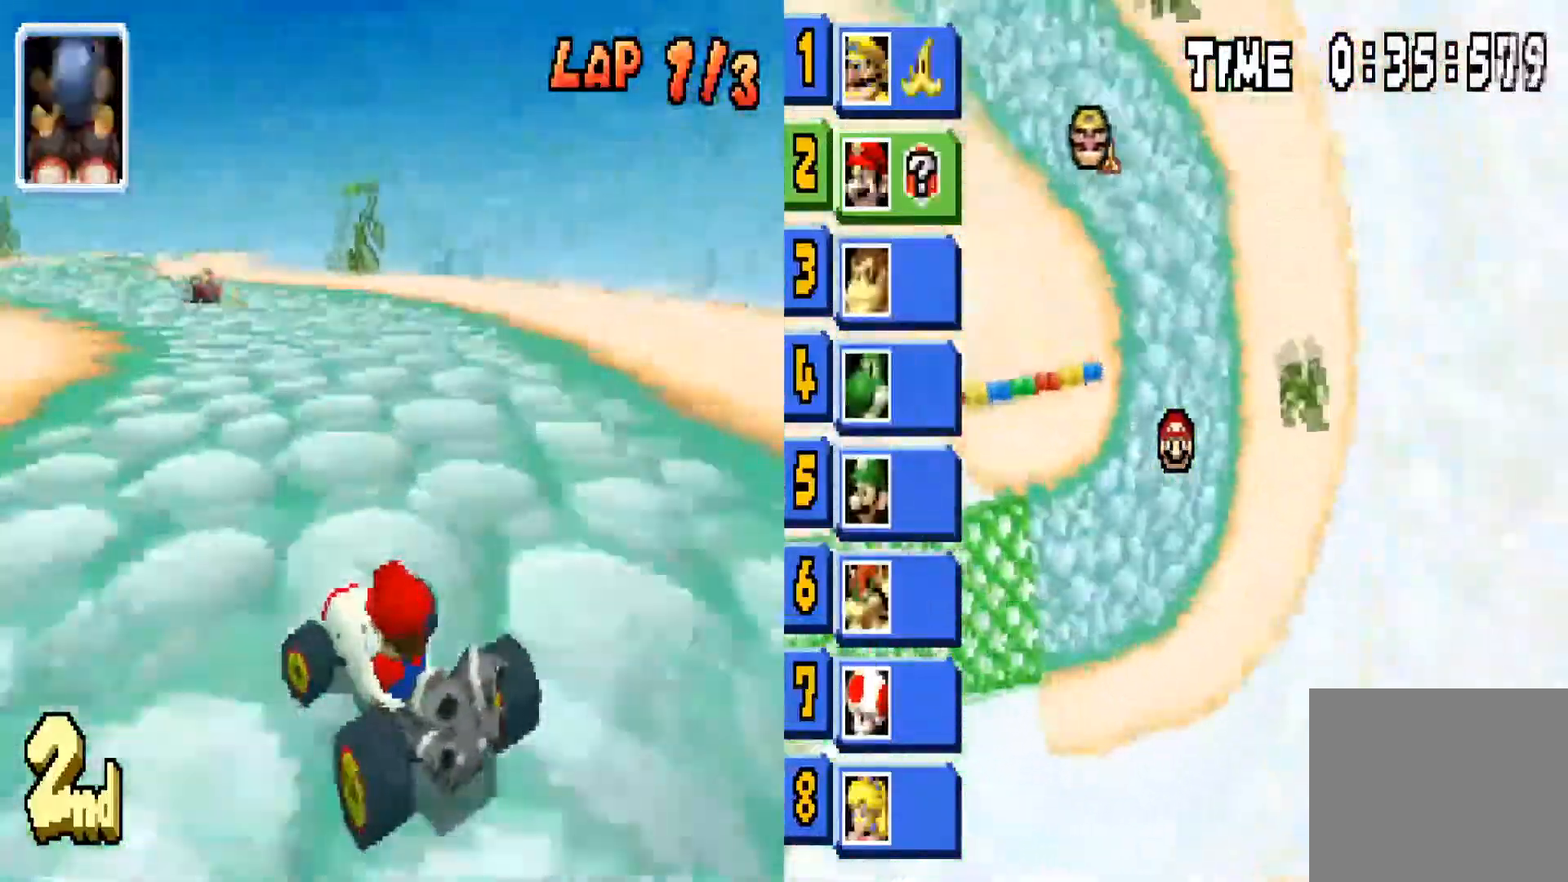
{"buttons": ["CIRCLE"], "left_stick": "center", "right_stick": "center", "events": [[233, "left_stick", "center"]]}
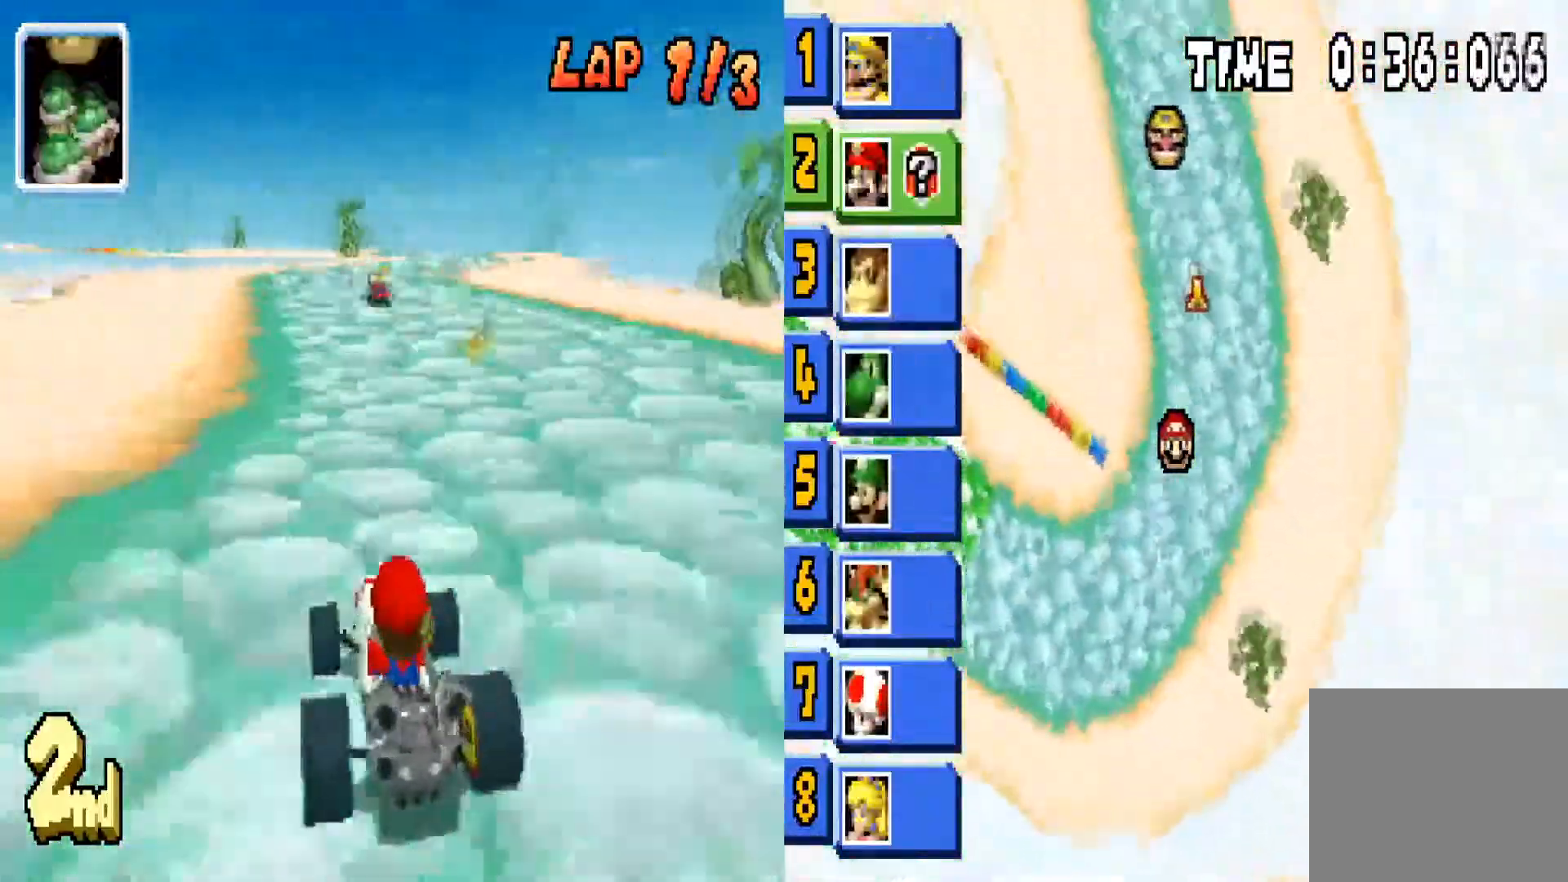
{"buttons": ["CIRCLE"], "left_stick": "right", "right_stick": "center", "events": [[467, "left_stick", "right"]]}
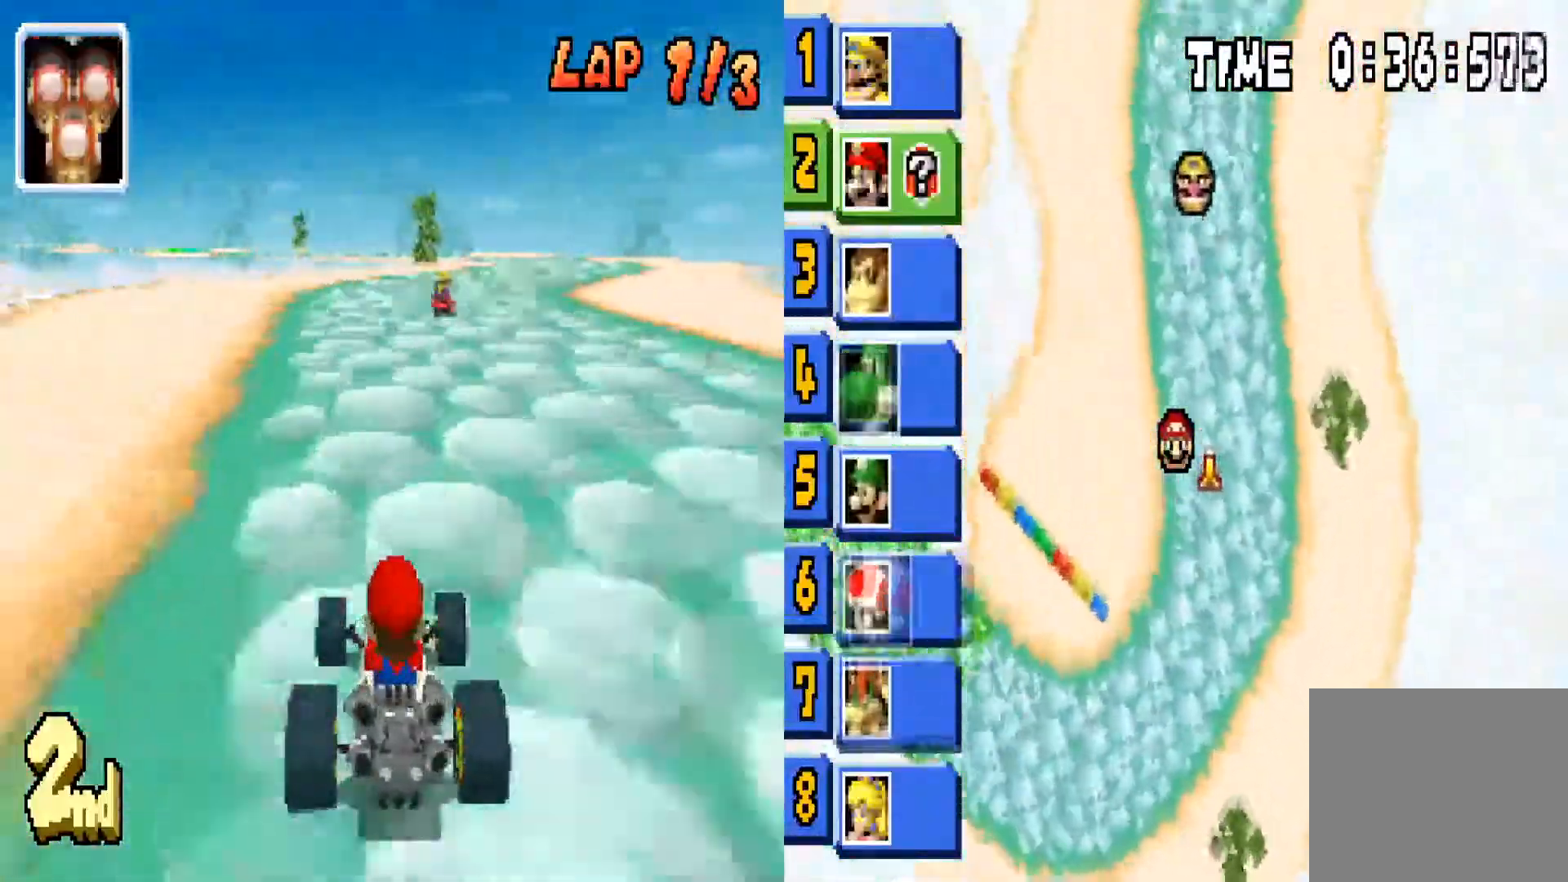
{"buttons": ["CIRCLE"], "left_stick": "center", "right_stick": "center", "events": [[267, "left_stick", "center"]]}
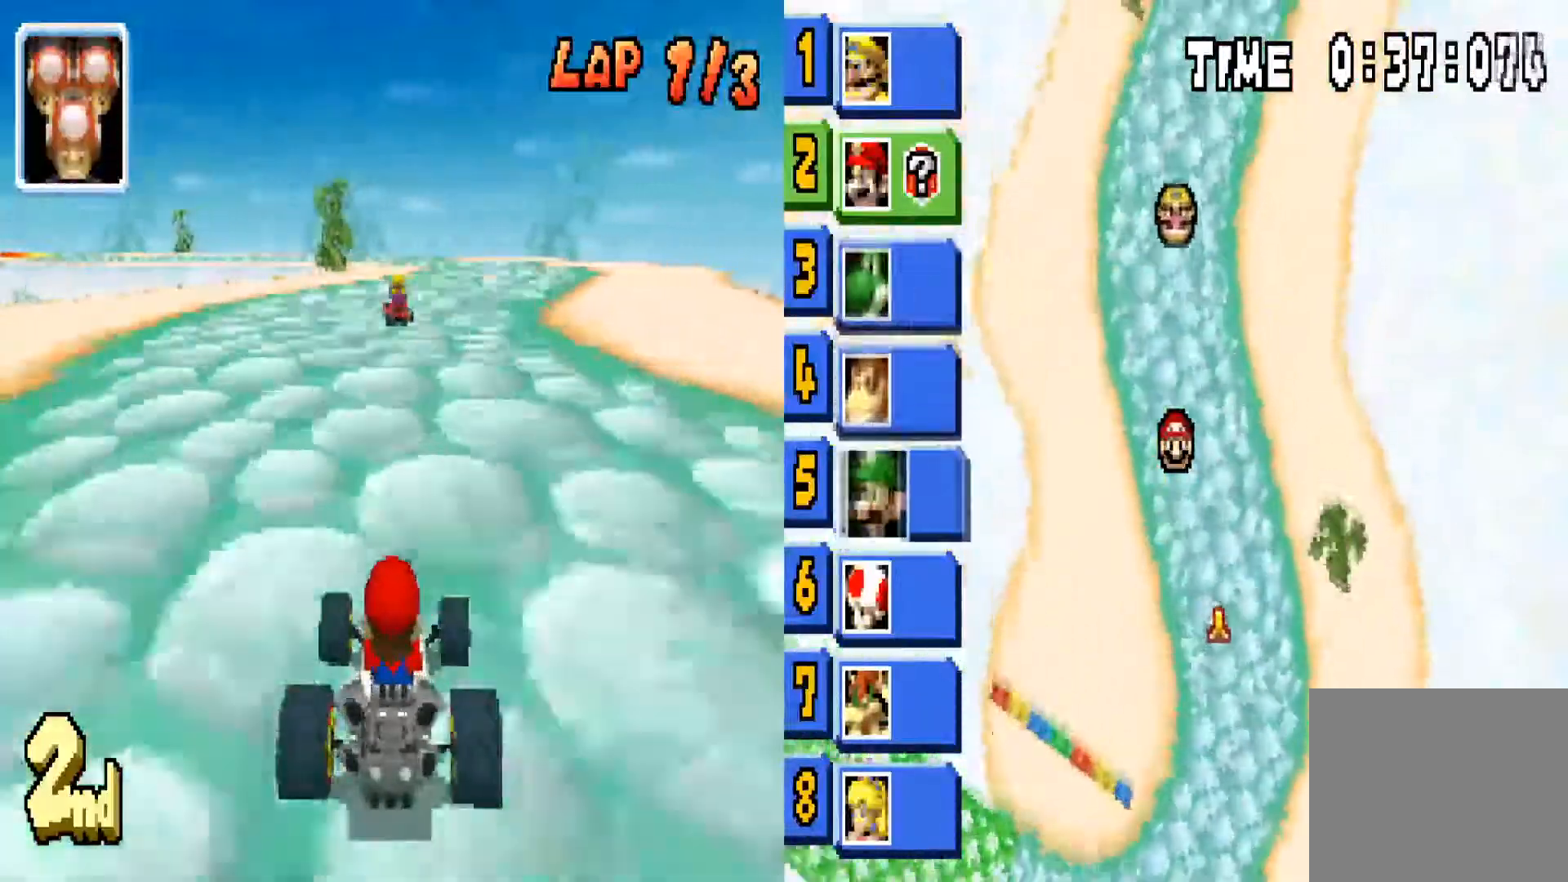
{"buttons": ["CIRCLE"], "left_stick": "center", "right_stick": "center", "events": [[100, "left_stick", "right"], [401, "left_stick", "center"]]}
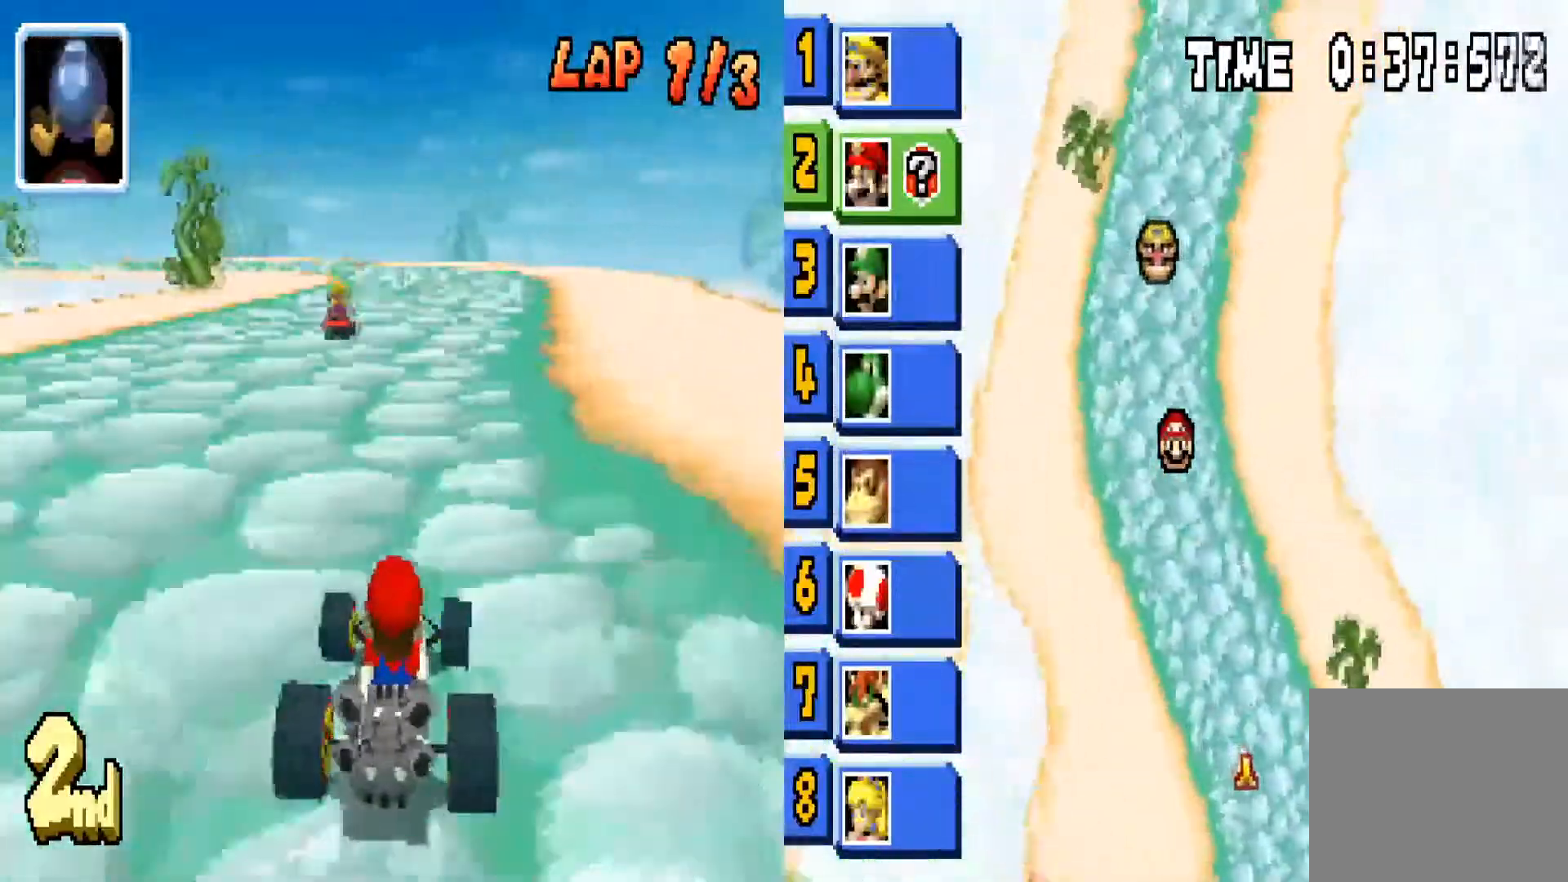
{"buttons": ["CIRCLE"], "left_stick": "center", "right_stick": "center", "events": []}
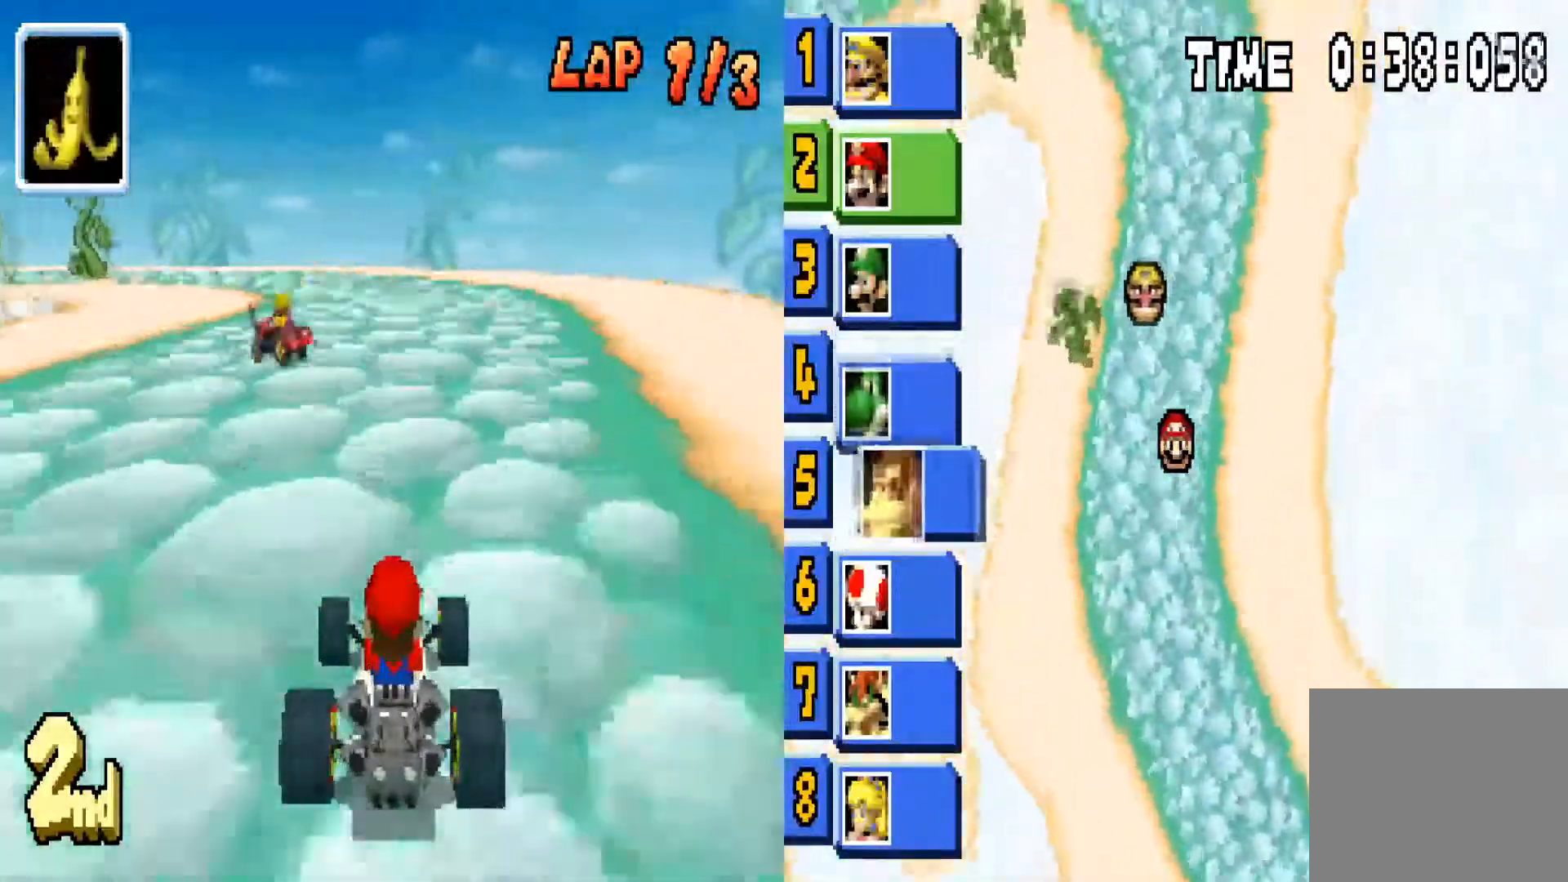
{"buttons": ["CIRCLE"], "left_stick": "left", "right_stick": "center", "events": [[67, "left_stick", "left"]]}
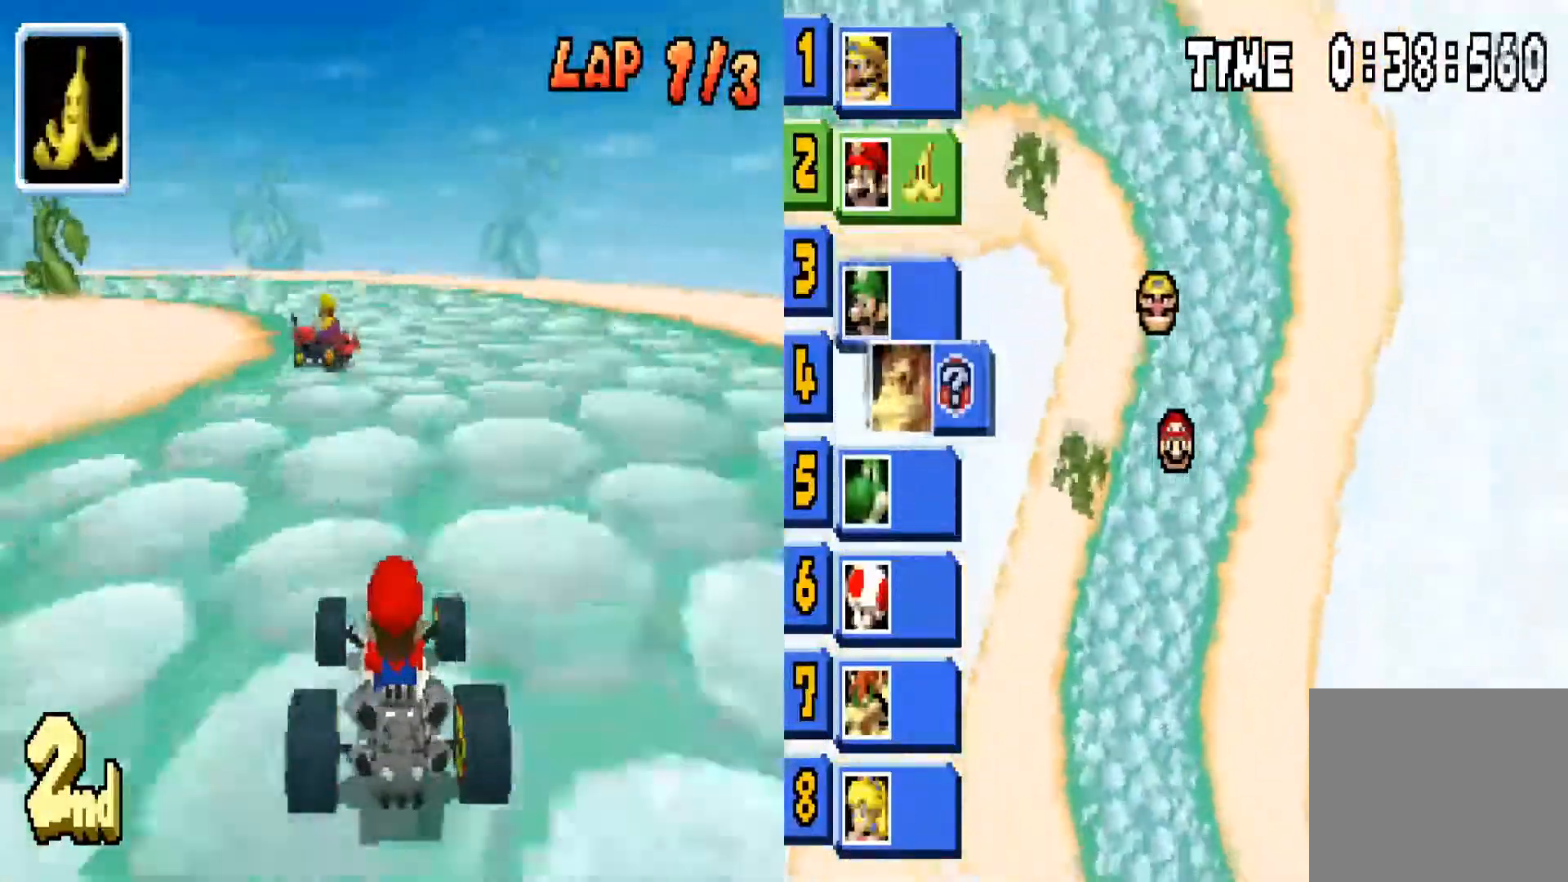
{"buttons": ["CIRCLE", "R1"], "left_stick": "left", "right_stick": "center", "events": [[233, "R1", "down"]]}
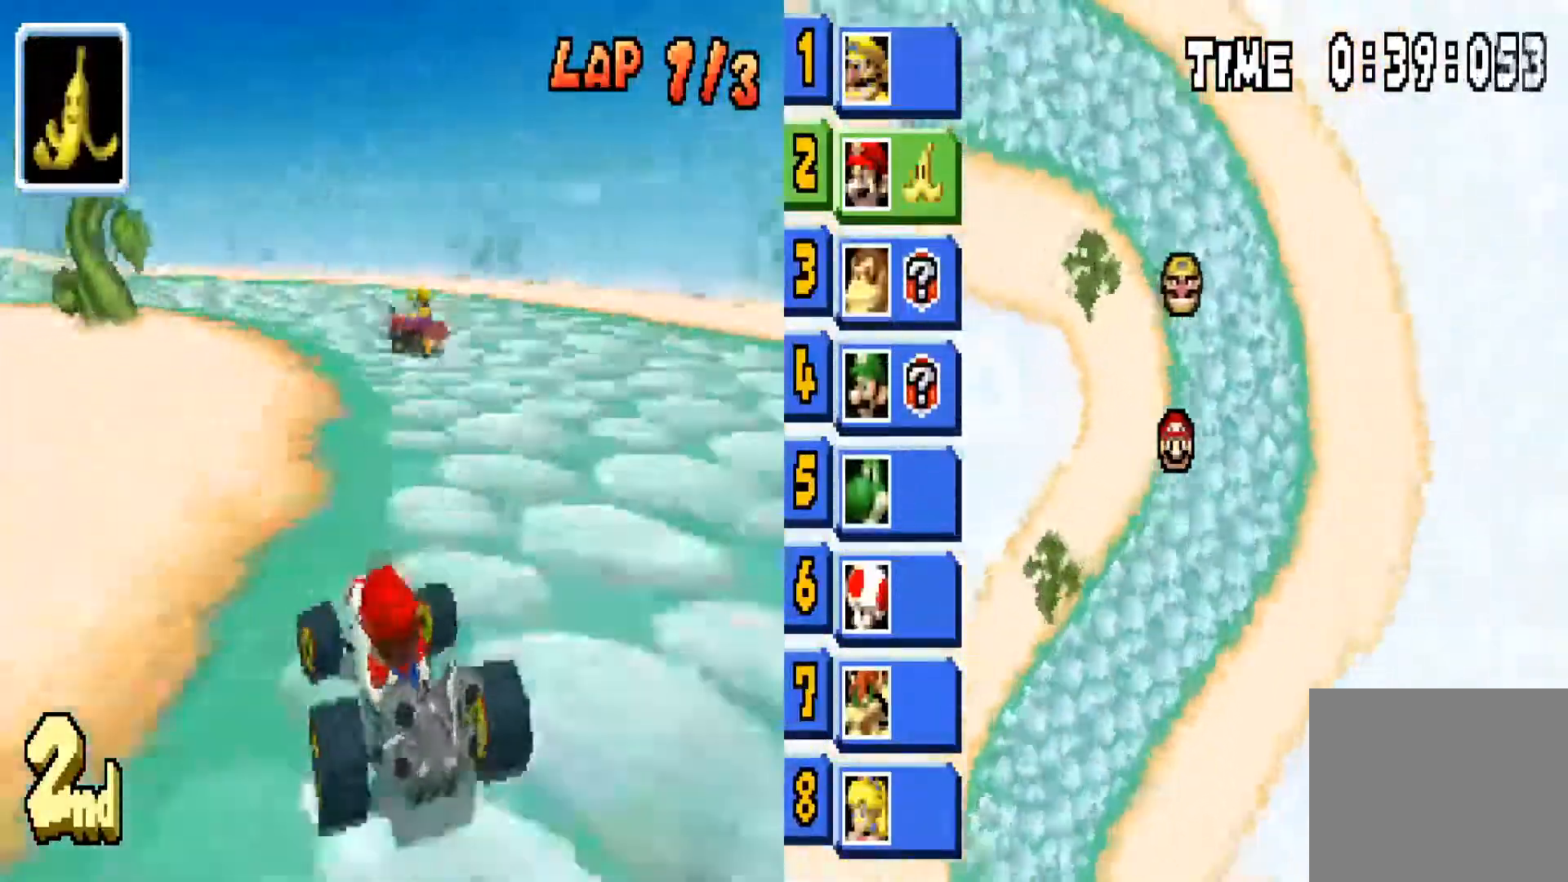
{"buttons": ["CIRCLE", "R1"], "left_stick": "left", "right_stick": "center", "events": []}
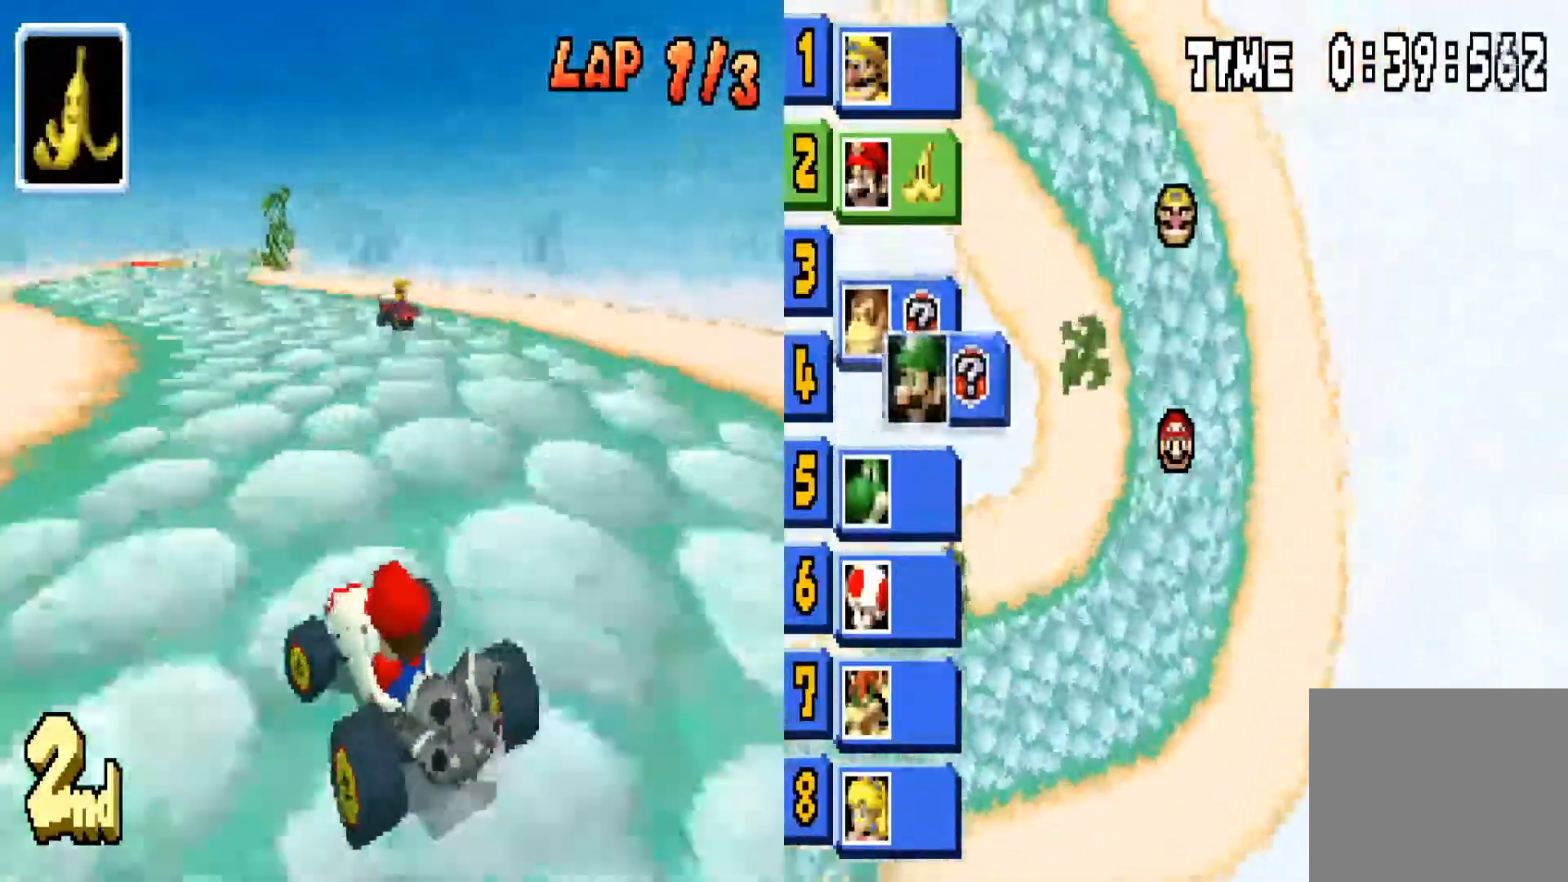
{"buttons": ["CIRCLE"], "left_stick": "center", "right_stick": "center", "events": [[33, "R1", "up"], [166, "left_stick", "center"], [300, "left_stick", "left"], [500, "left_stick", "center"]]}
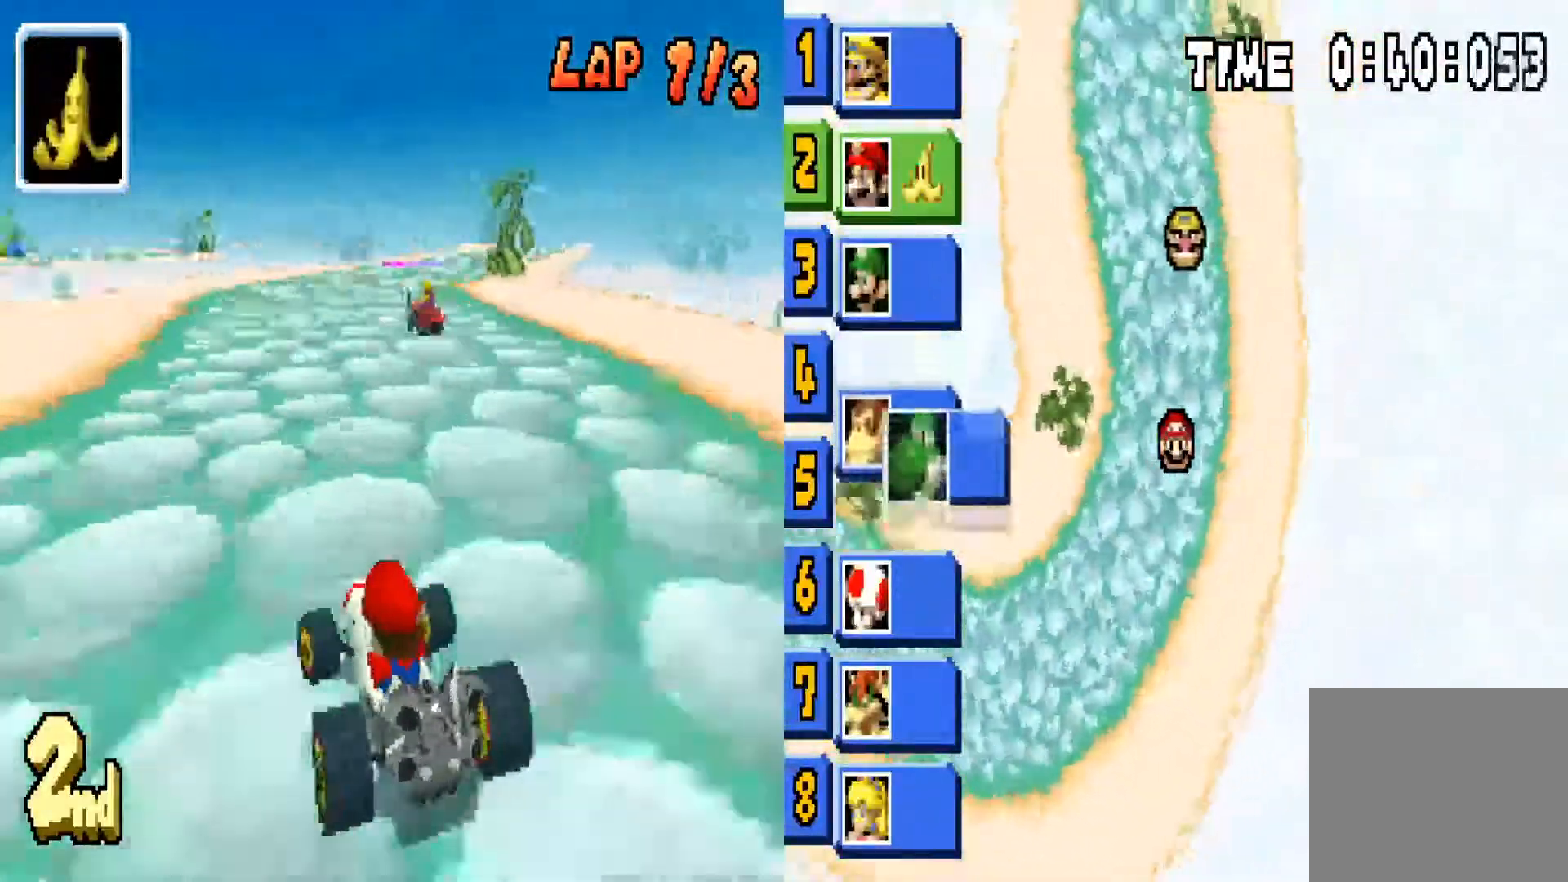
{"buttons": ["CIRCLE"], "left_stick": "right", "right_stick": "center", "events": [[200, "left_stick", "right"]]}
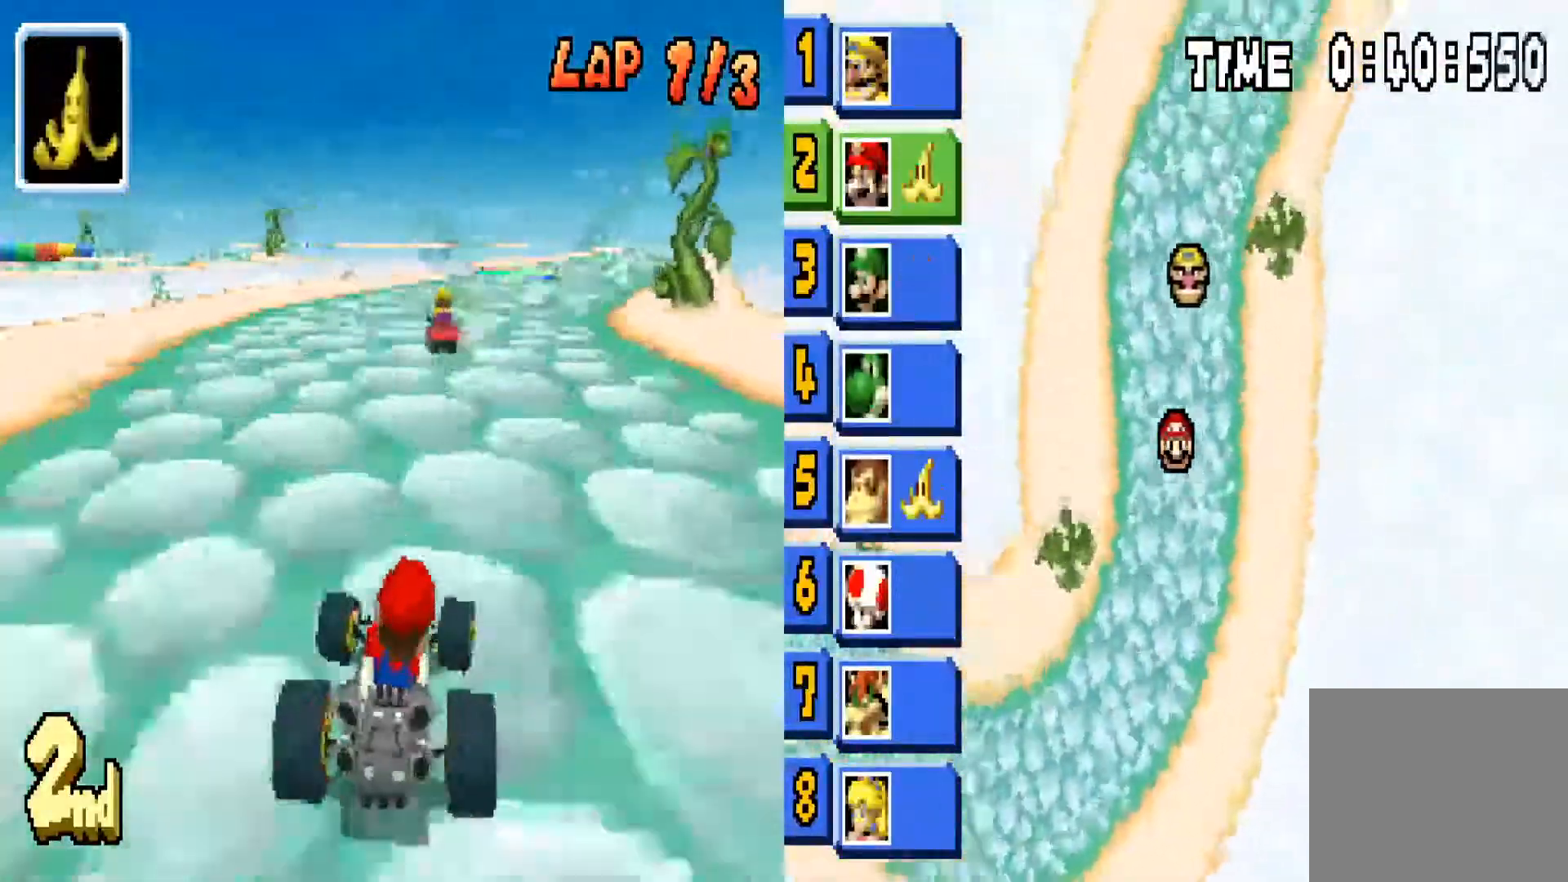
{"buttons": ["CIRCLE"], "left_stick": "right", "right_stick": "center", "events": [[66, "left_stick", "center"], [400, "left_stick", "right"]]}
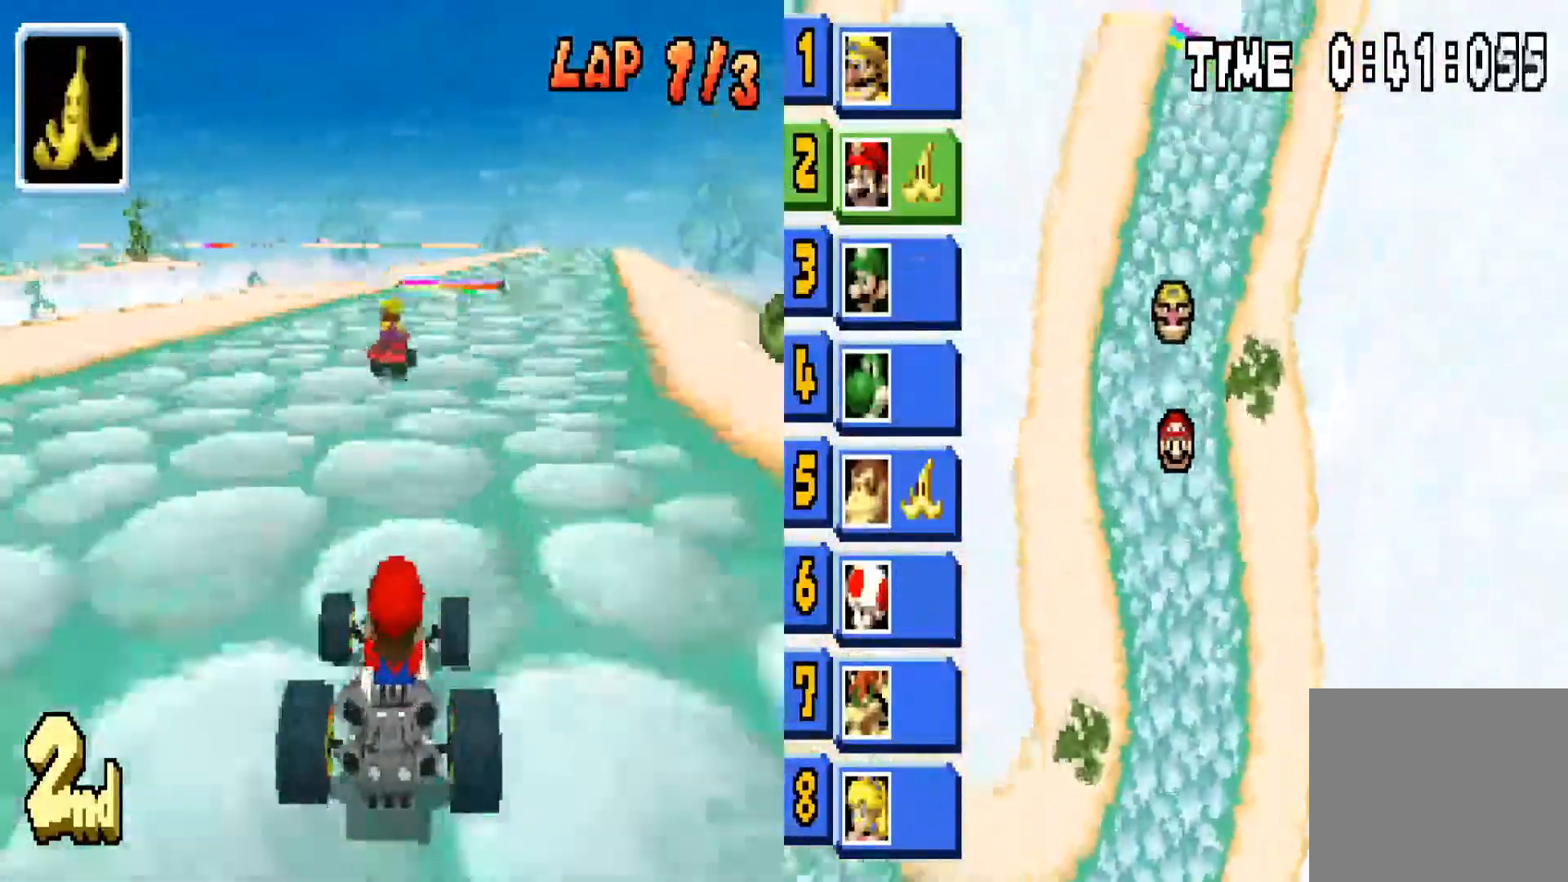
{"buttons": ["CIRCLE"], "left_stick": "right", "right_stick": "center", "events": [[100, "left_stick", "center"], [334, "left_stick", "right"]]}
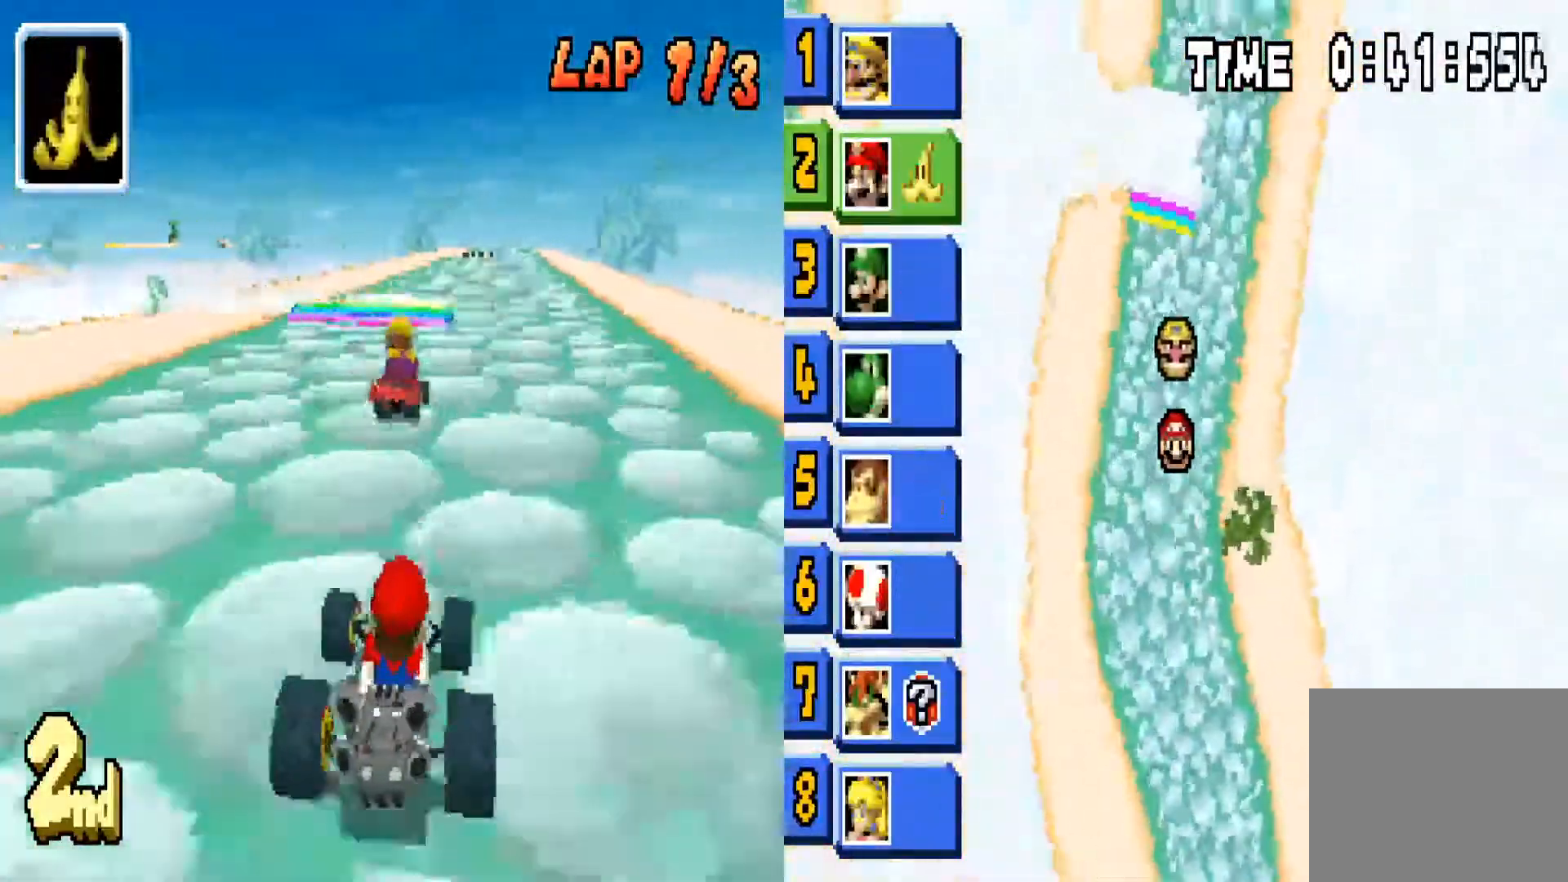
{"buttons": ["CIRCLE"], "left_stick": "center", "right_stick": "center", "events": [[133, "left_stick", "center"]]}
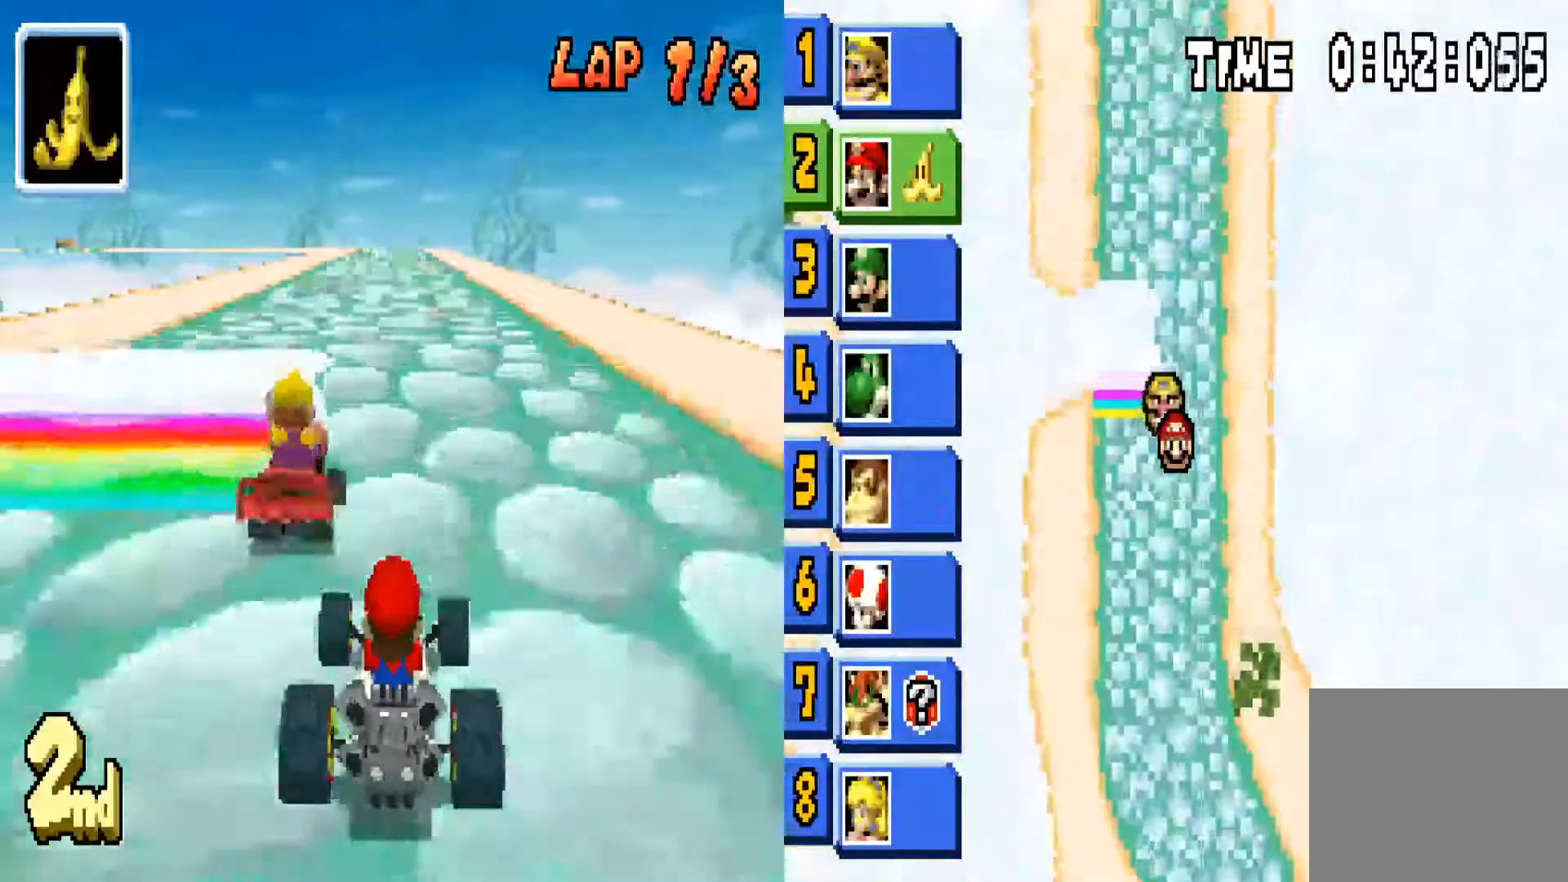
{"buttons": ["CIRCLE"], "left_stick": "left", "right_stick": "center", "events": [[33, "left_stick", "right"], [167, "left_stick", "center"], [300, "left_stick", "left"]]}